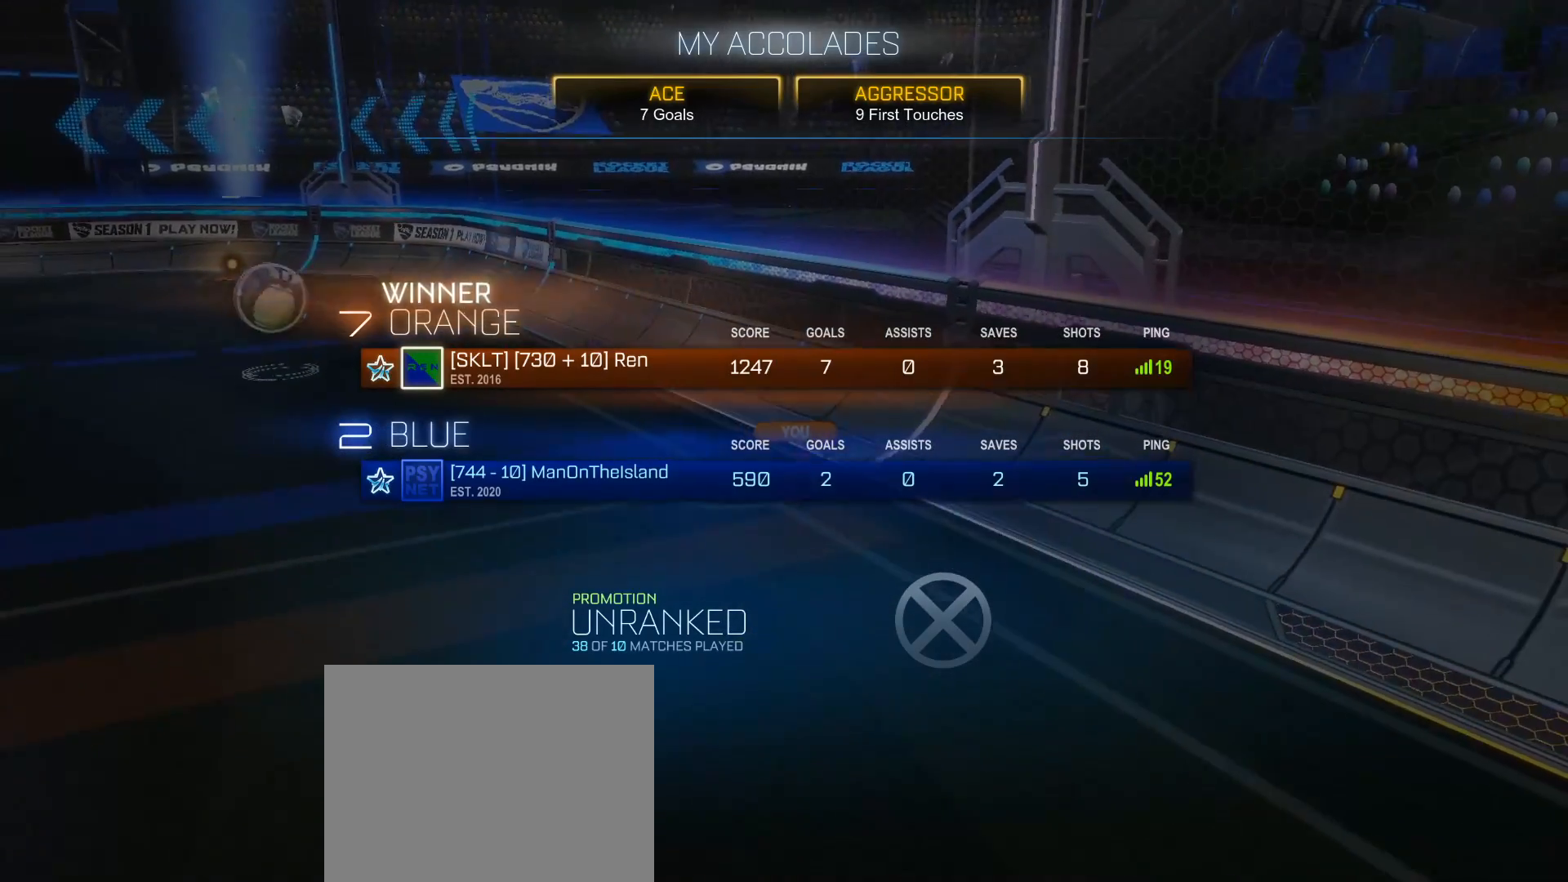
Gameplay with a controller (Xbox layout); each line is a JSON object with the inputs held at the frame after it. "events" lists button and stick changes between this image and that frame as [ms after this image, input, new state], when the widget could be followed in between. Not read: R3.
{"buttons": [], "left_stick": "center", "right_stick": "down", "events": []}
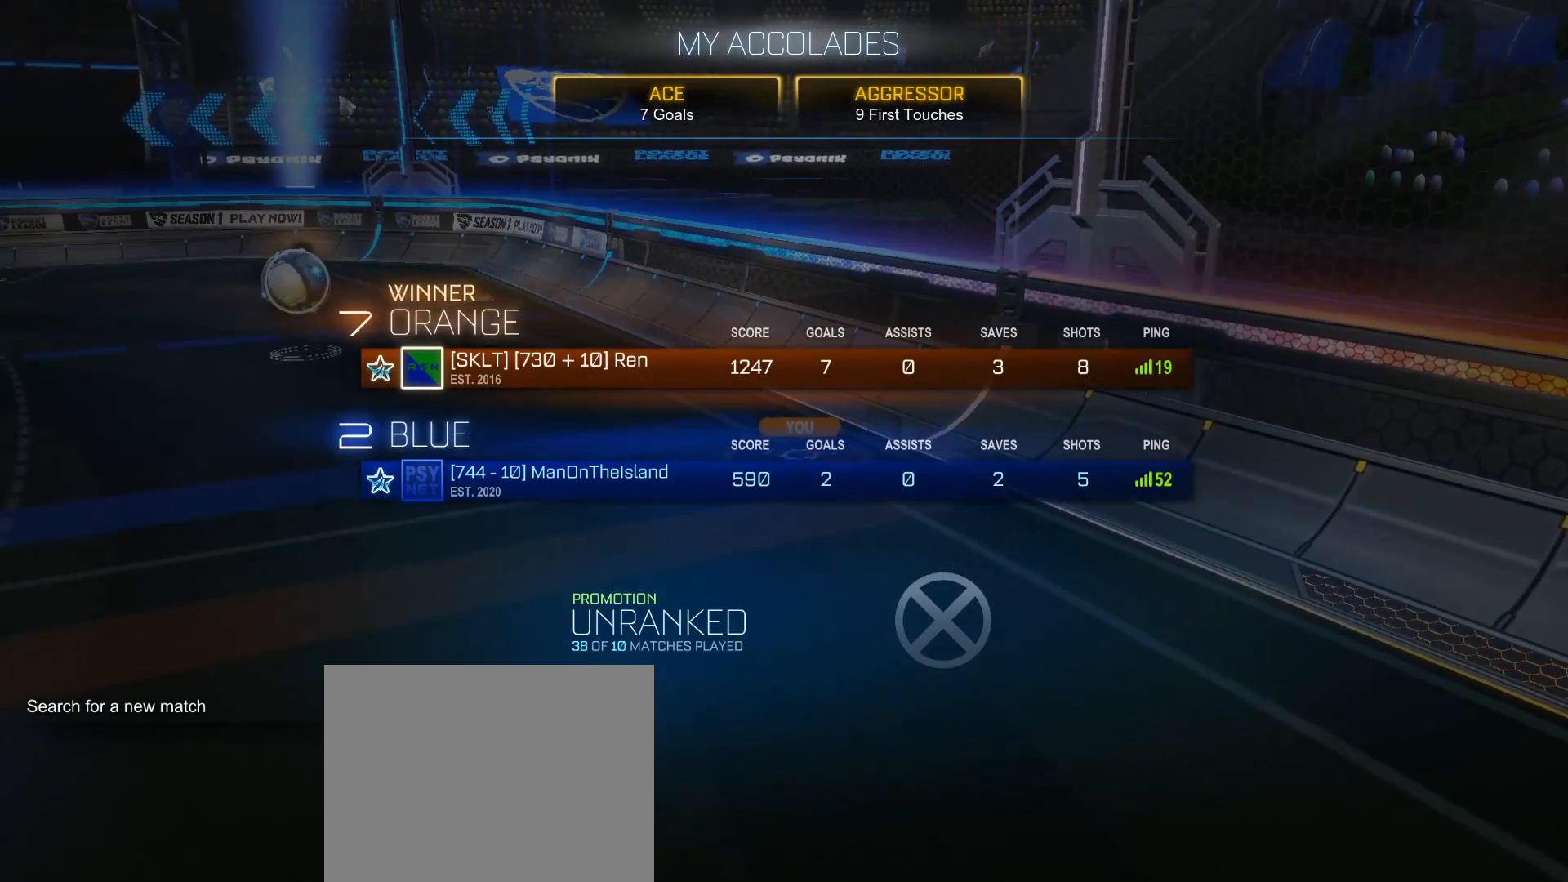
{"buttons": [], "left_stick": "center", "right_stick": "down", "events": []}
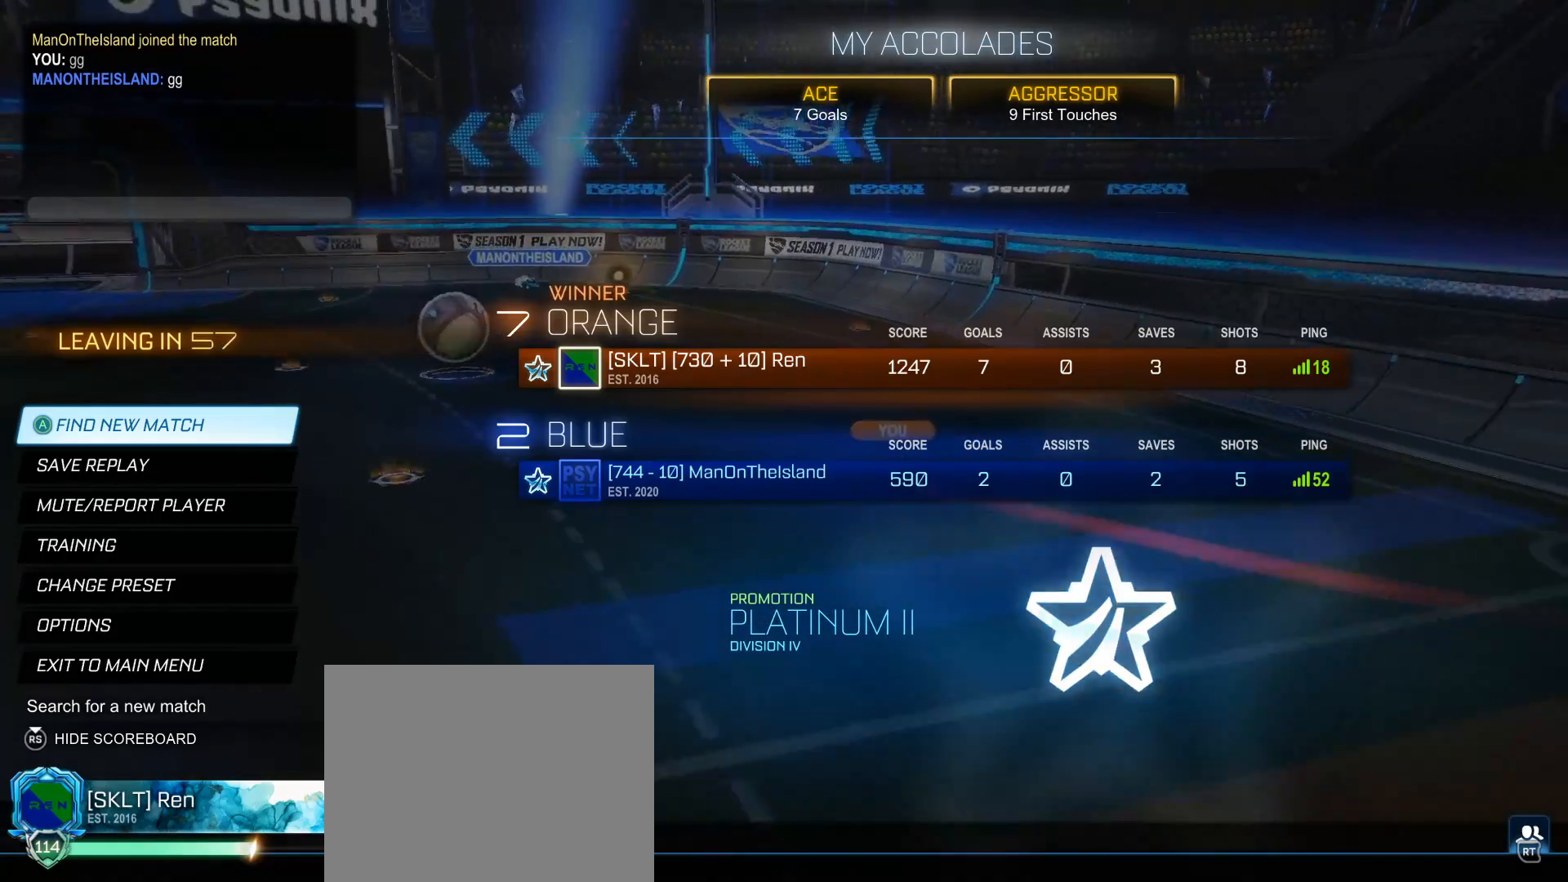
{"buttons": [], "left_stick": "center", "right_stick": "down", "events": []}
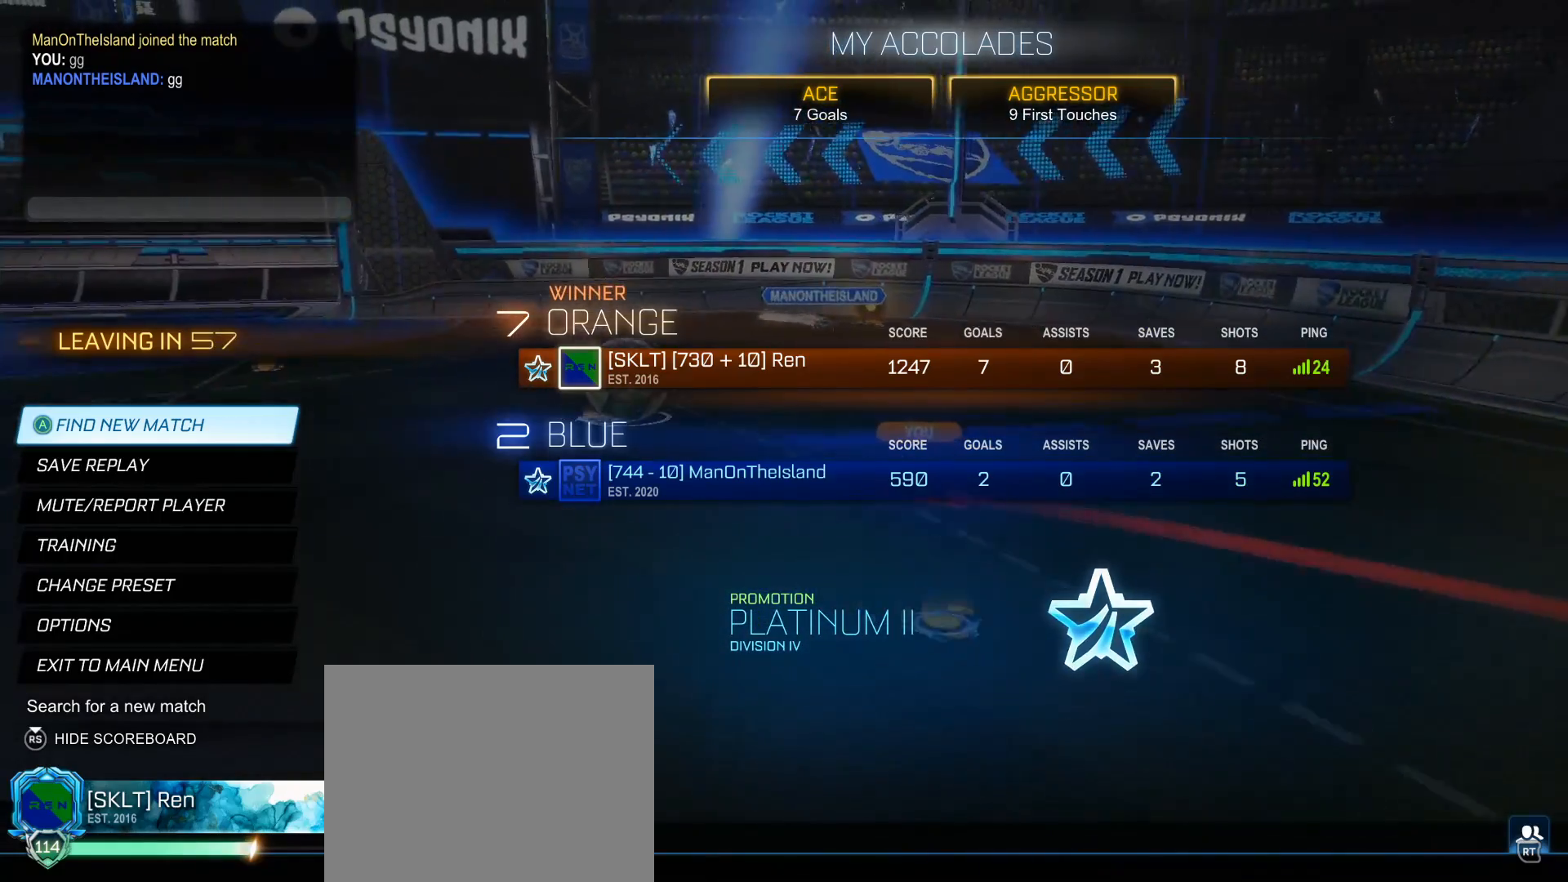
{"buttons": [], "left_stick": "center", "right_stick": "down", "events": []}
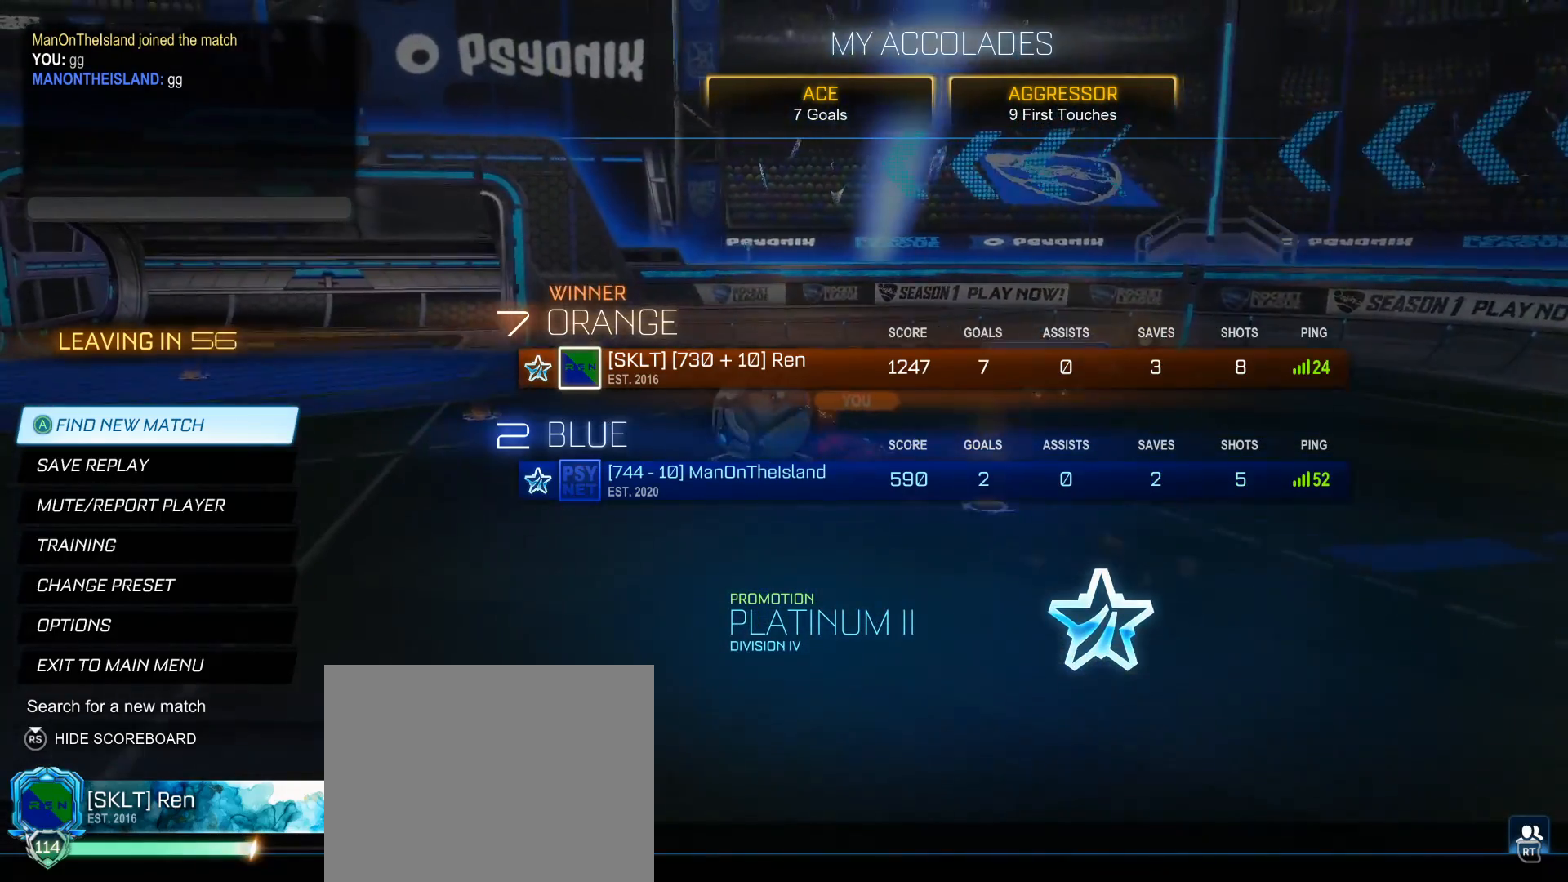
{"buttons": [], "left_stick": "center", "right_stick": "down", "events": []}
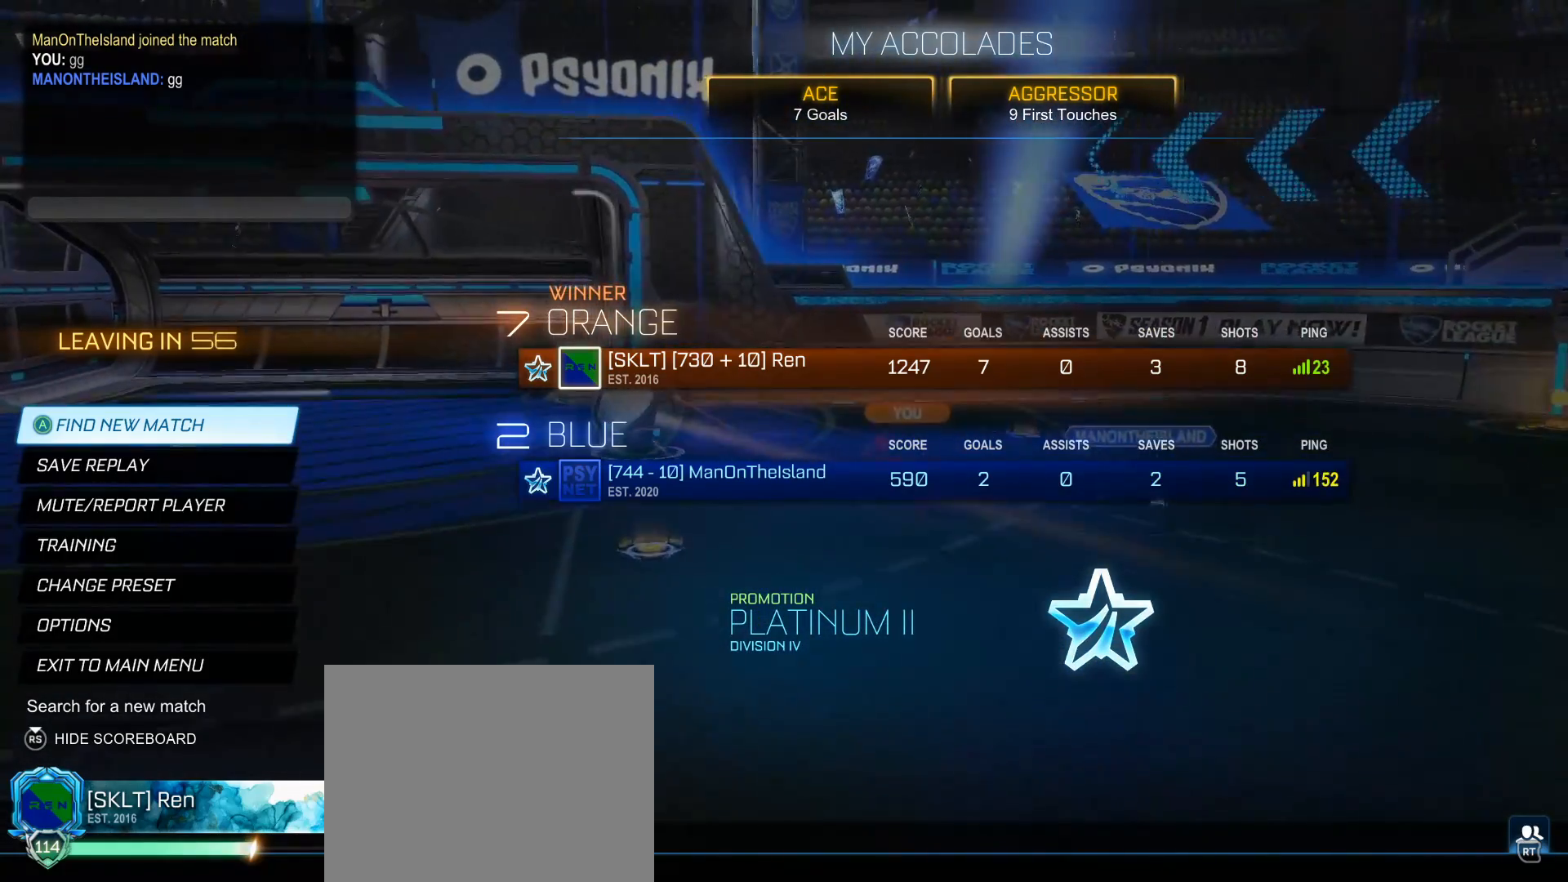
{"buttons": [], "left_stick": "center", "right_stick": "down", "events": []}
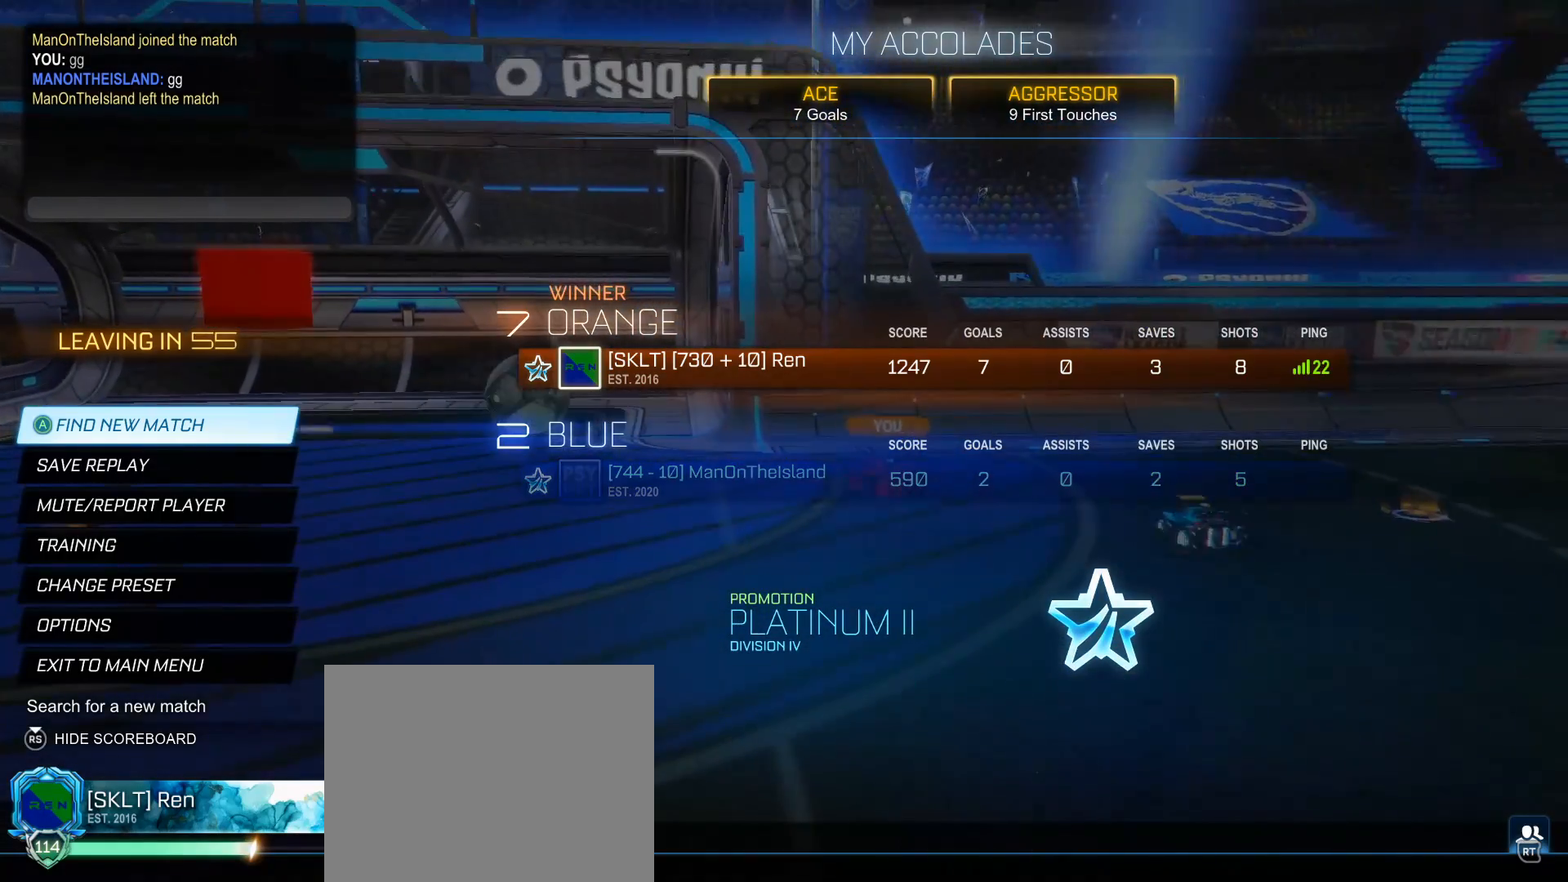
{"buttons": [], "left_stick": "center", "right_stick": "down", "events": []}
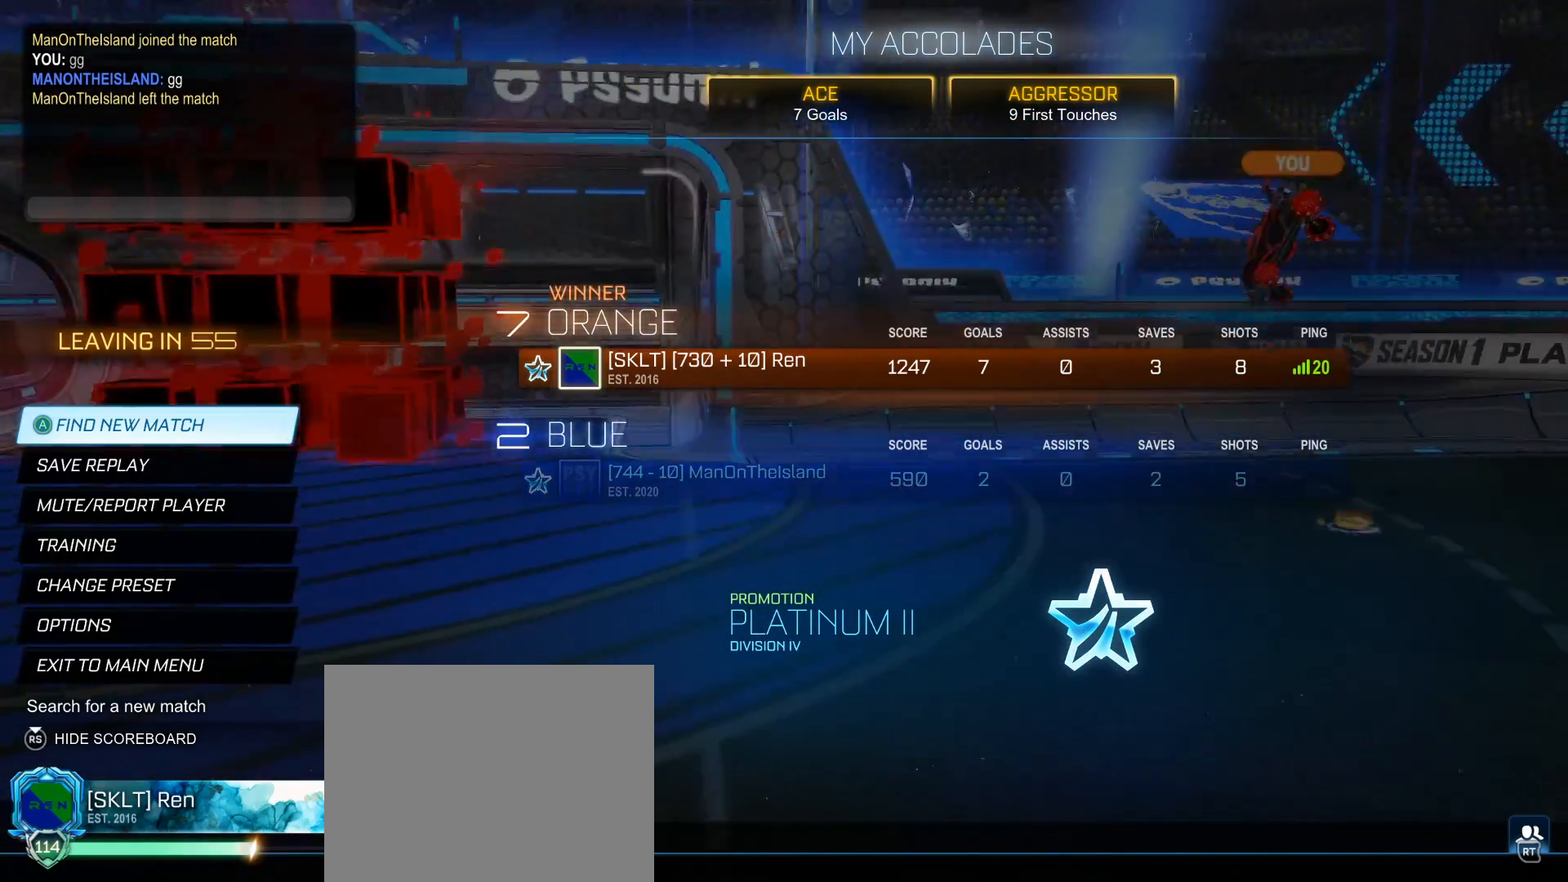
{"buttons": [], "left_stick": "center", "right_stick": "down", "events": []}
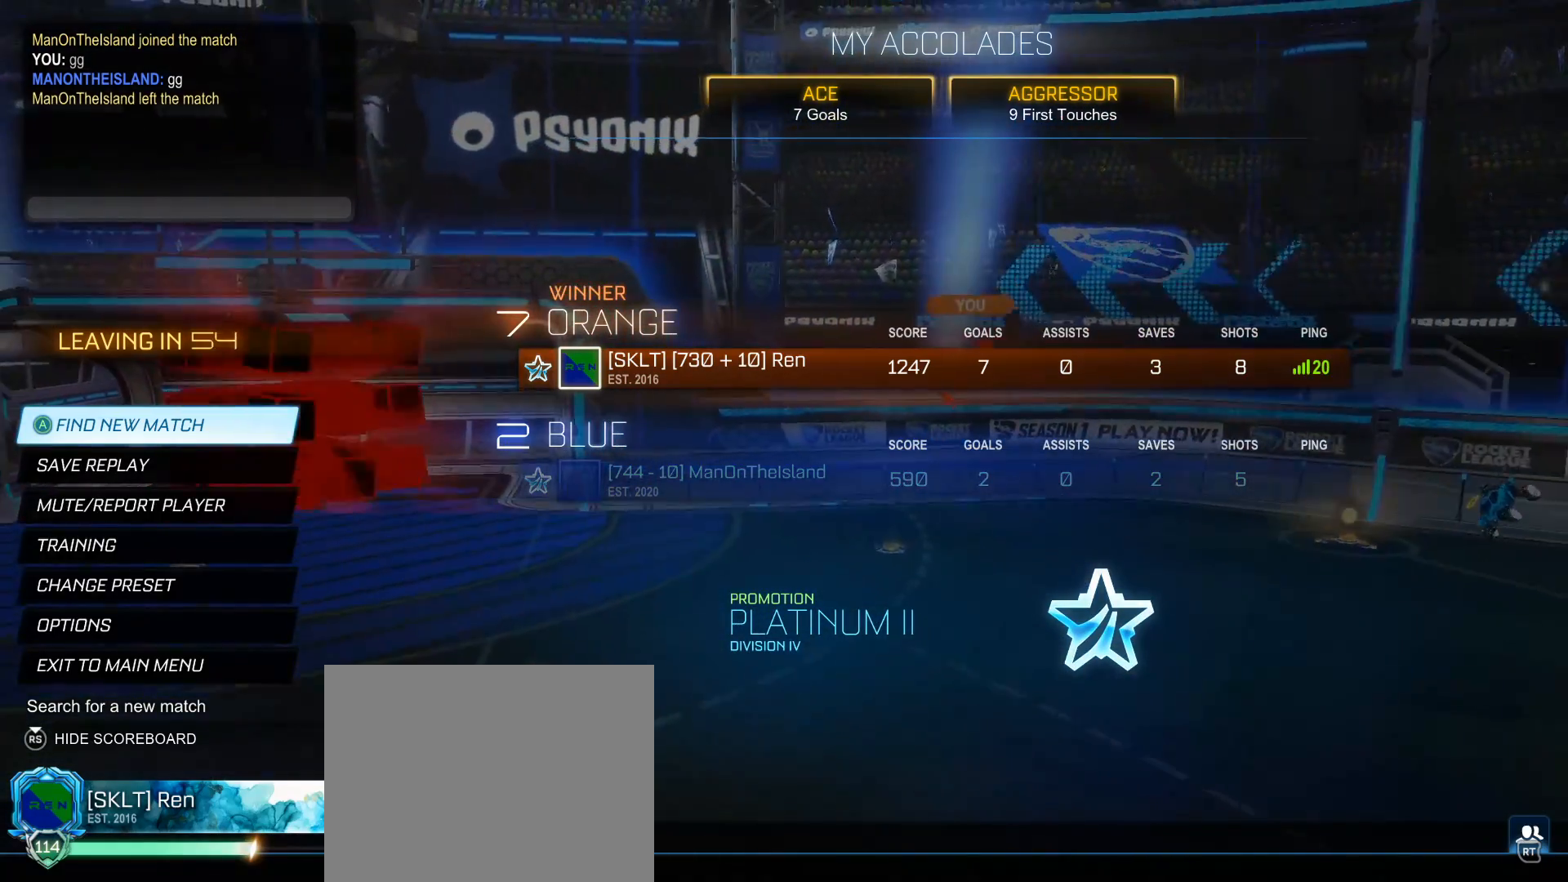
{"buttons": [], "left_stick": "center", "right_stick": "down", "events": []}
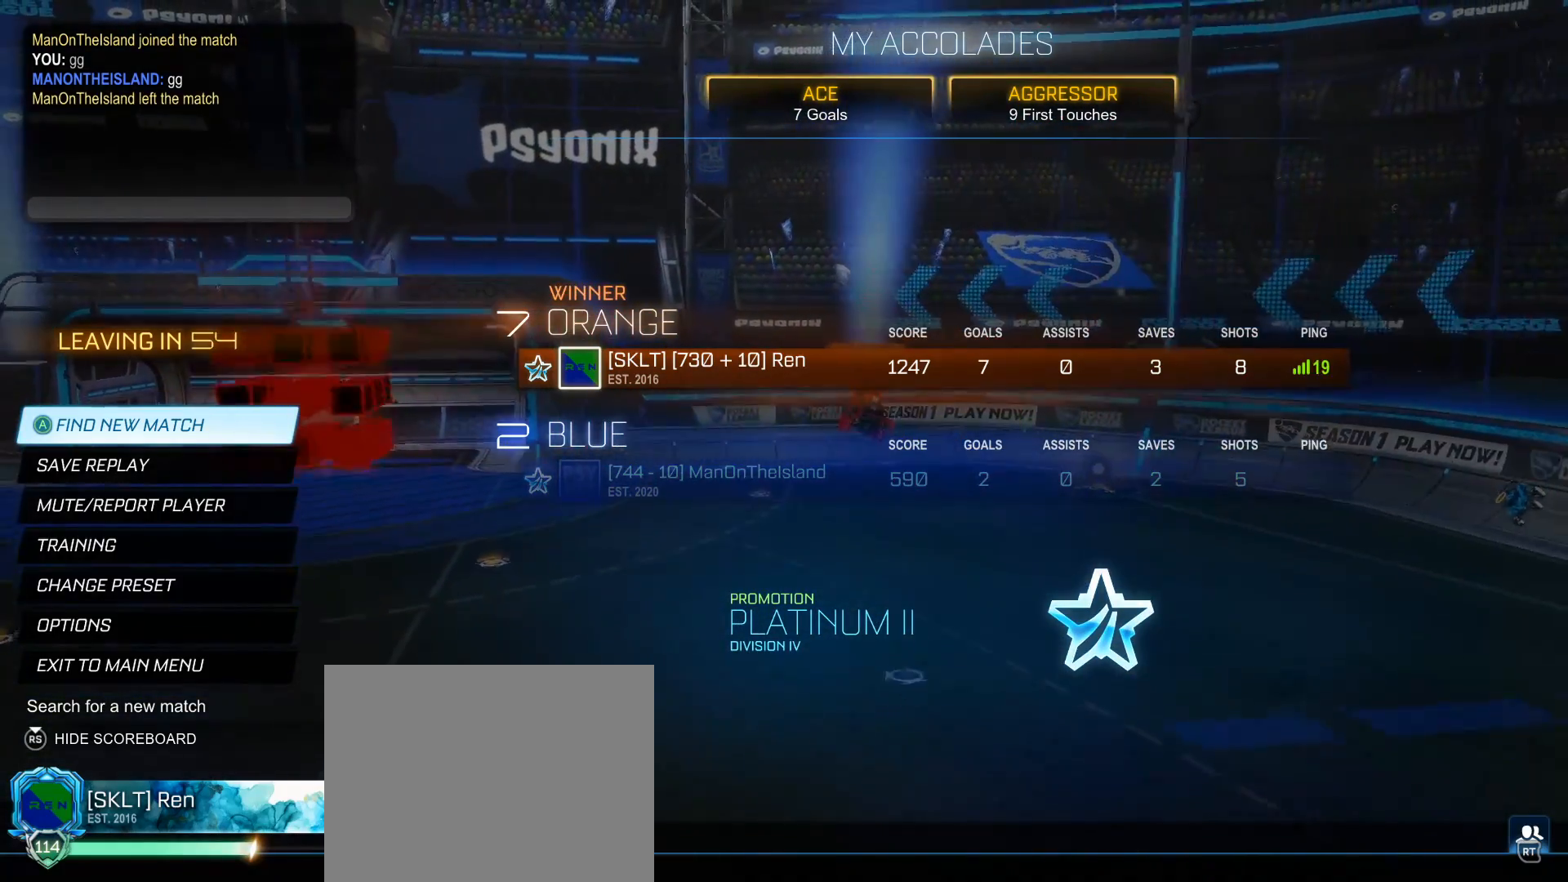
{"buttons": [], "left_stick": "center", "right_stick": "down", "events": []}
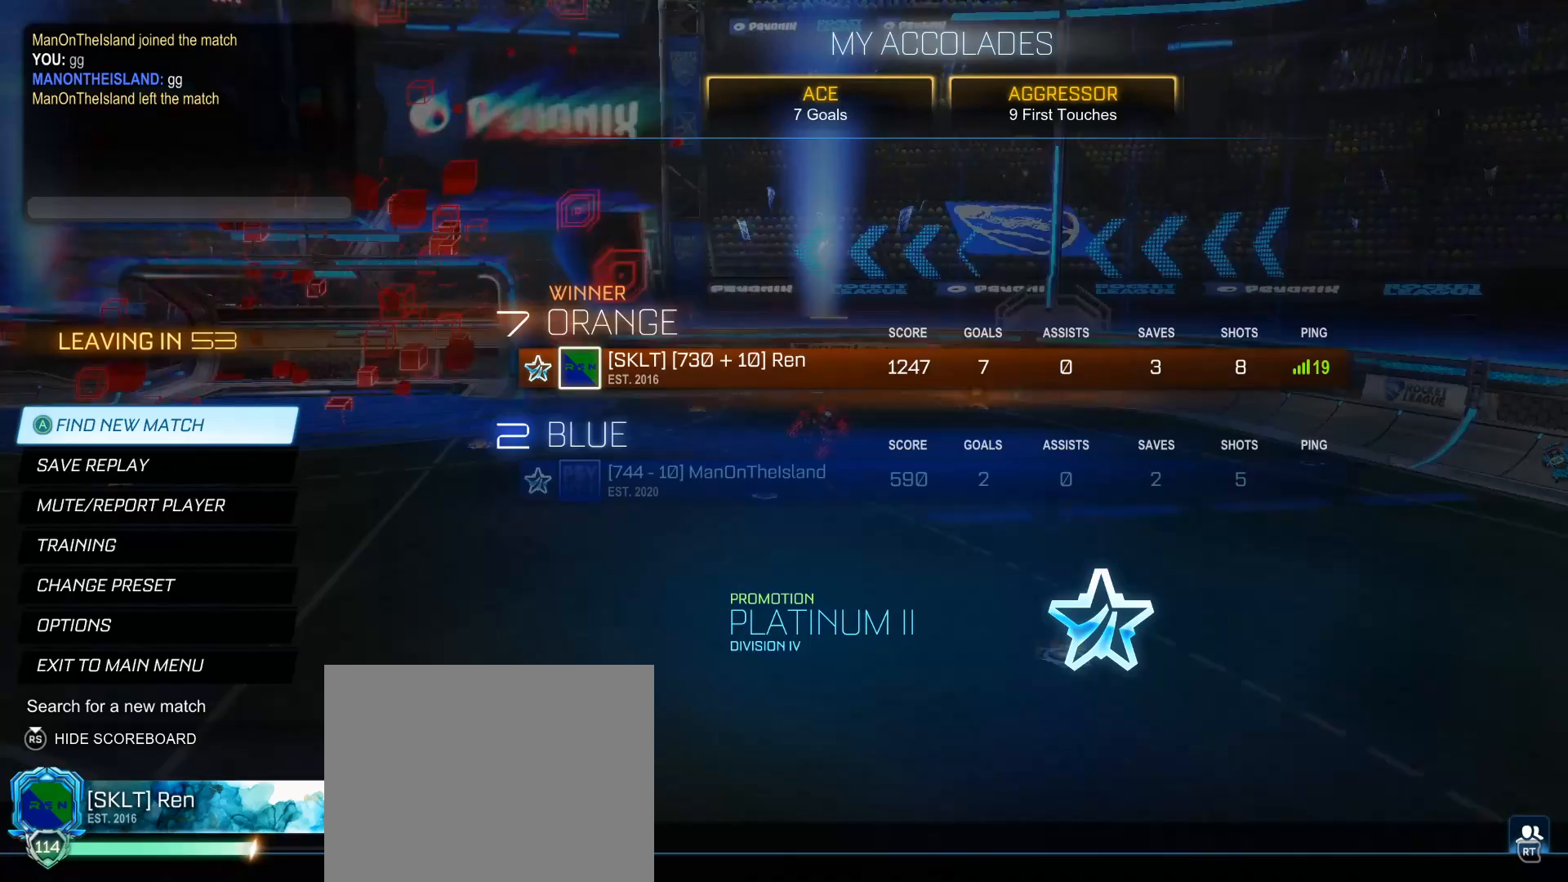
{"buttons": [], "left_stick": "center", "right_stick": "down", "events": []}
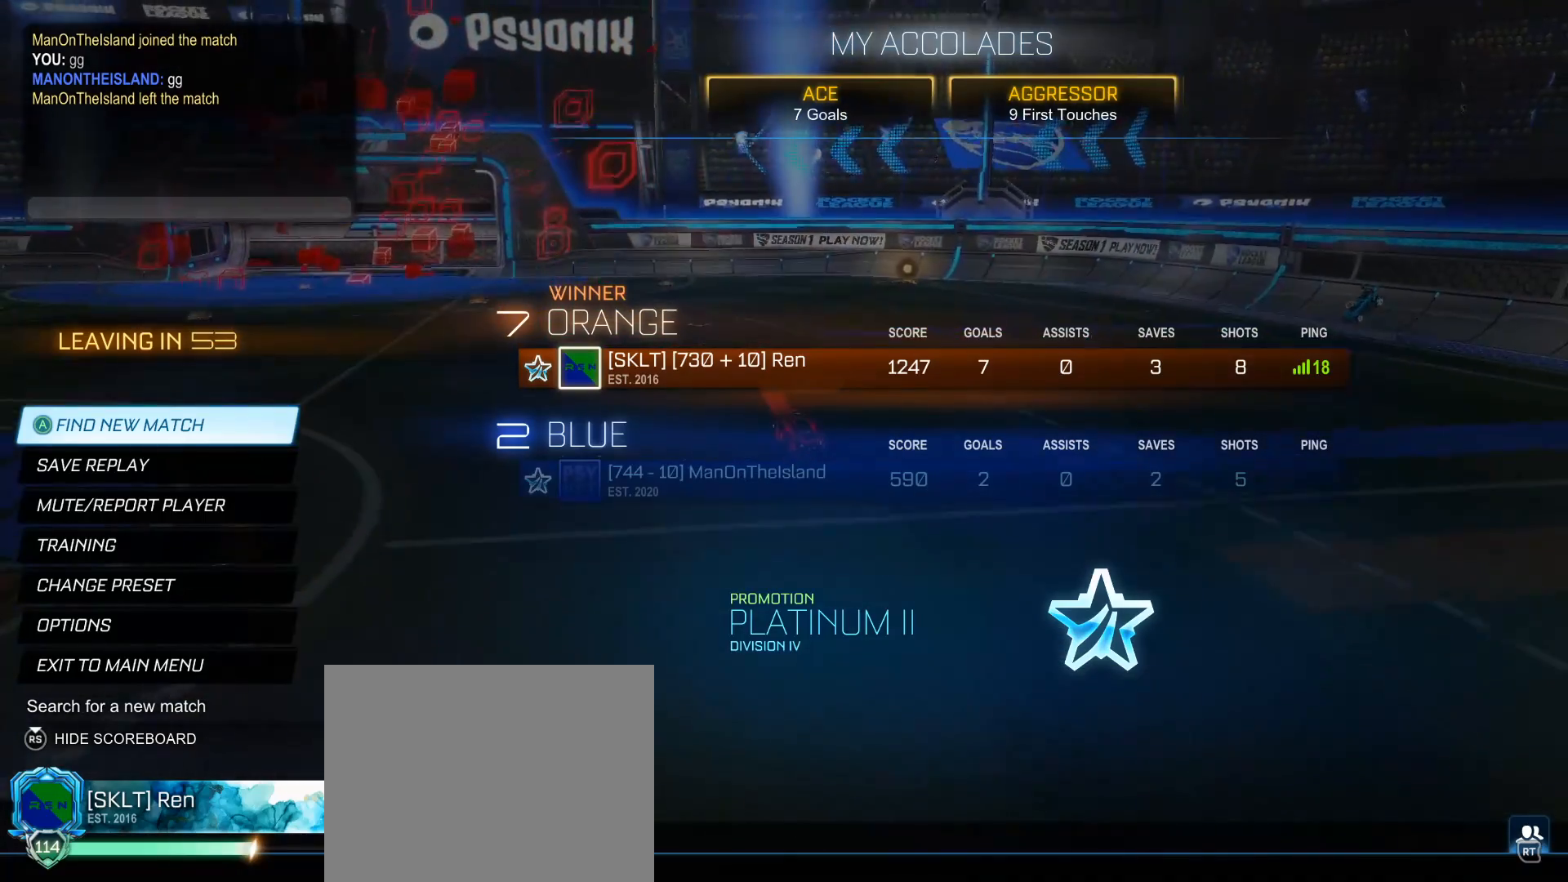
{"buttons": [], "left_stick": "center", "right_stick": "down", "events": []}
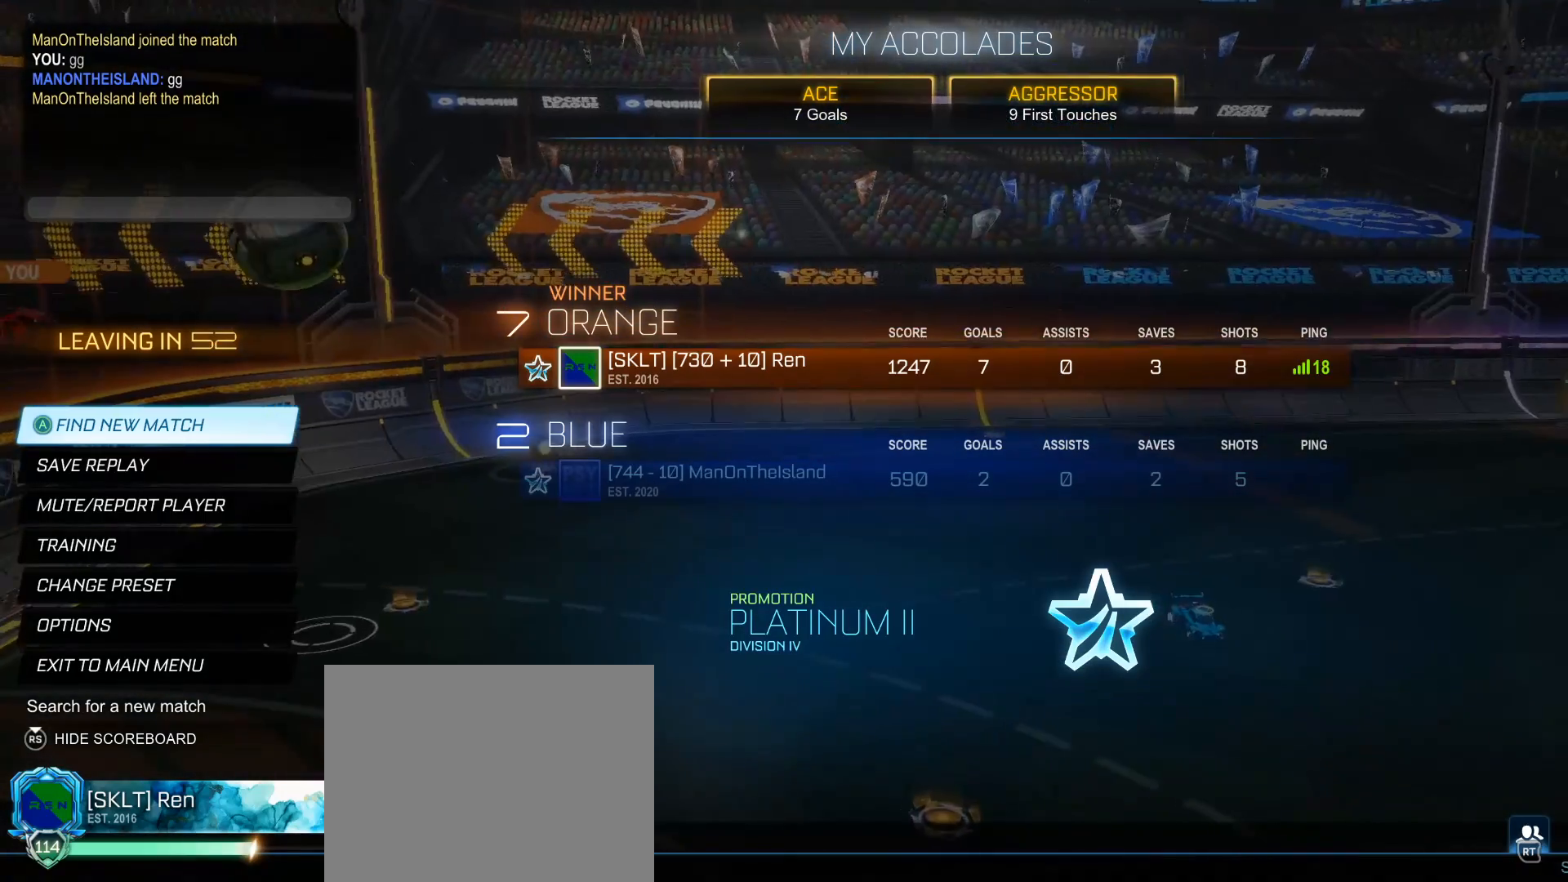
{"buttons": [], "left_stick": "center", "right_stick": "down", "events": []}
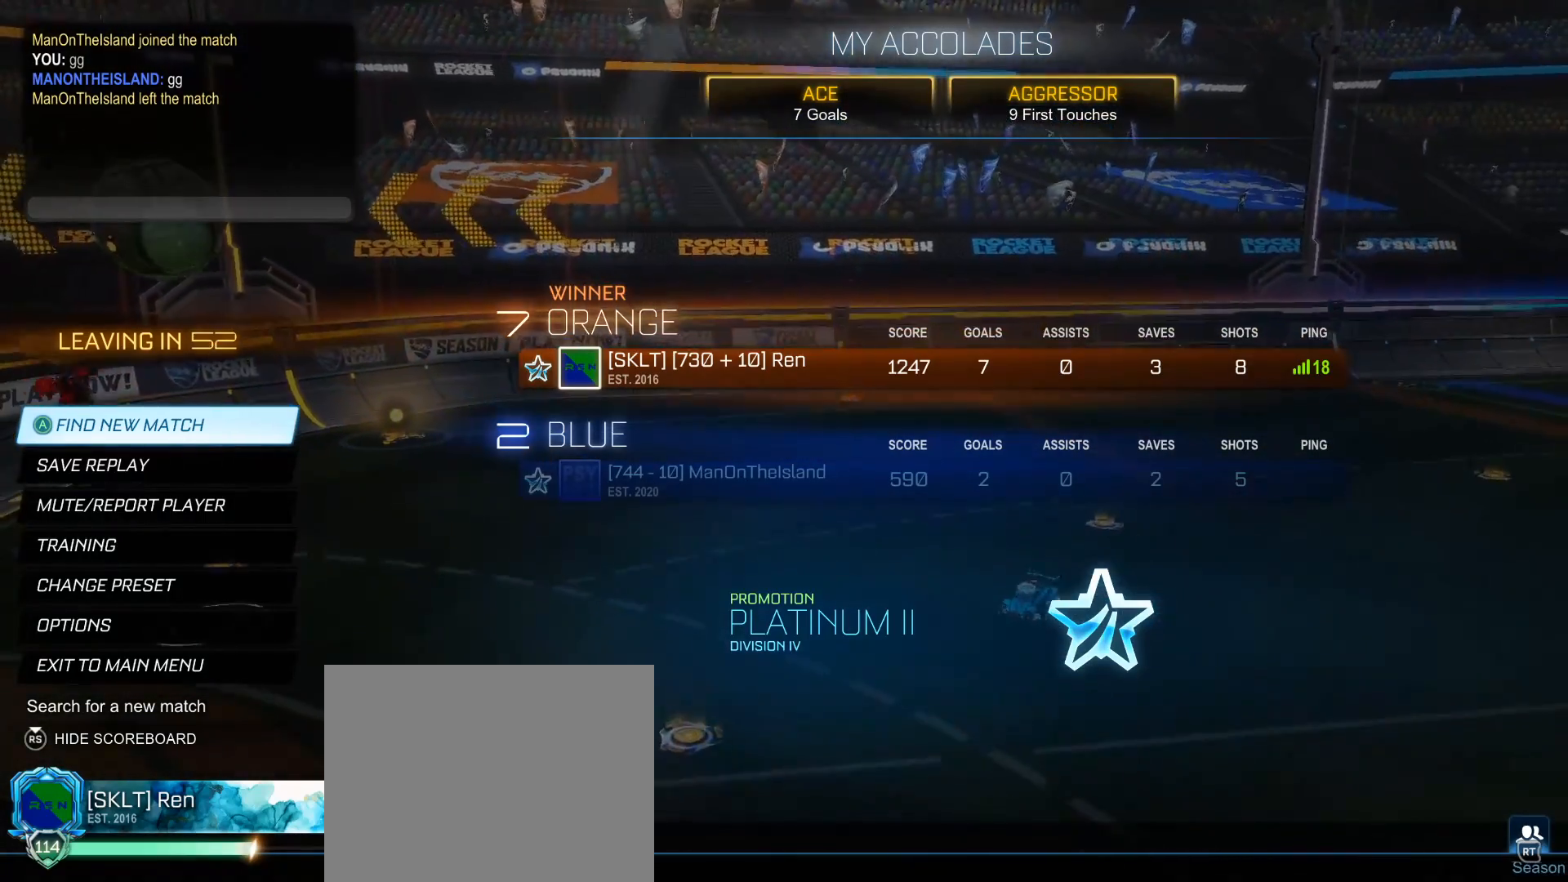
{"buttons": [], "left_stick": "center", "right_stick": "down", "events": []}
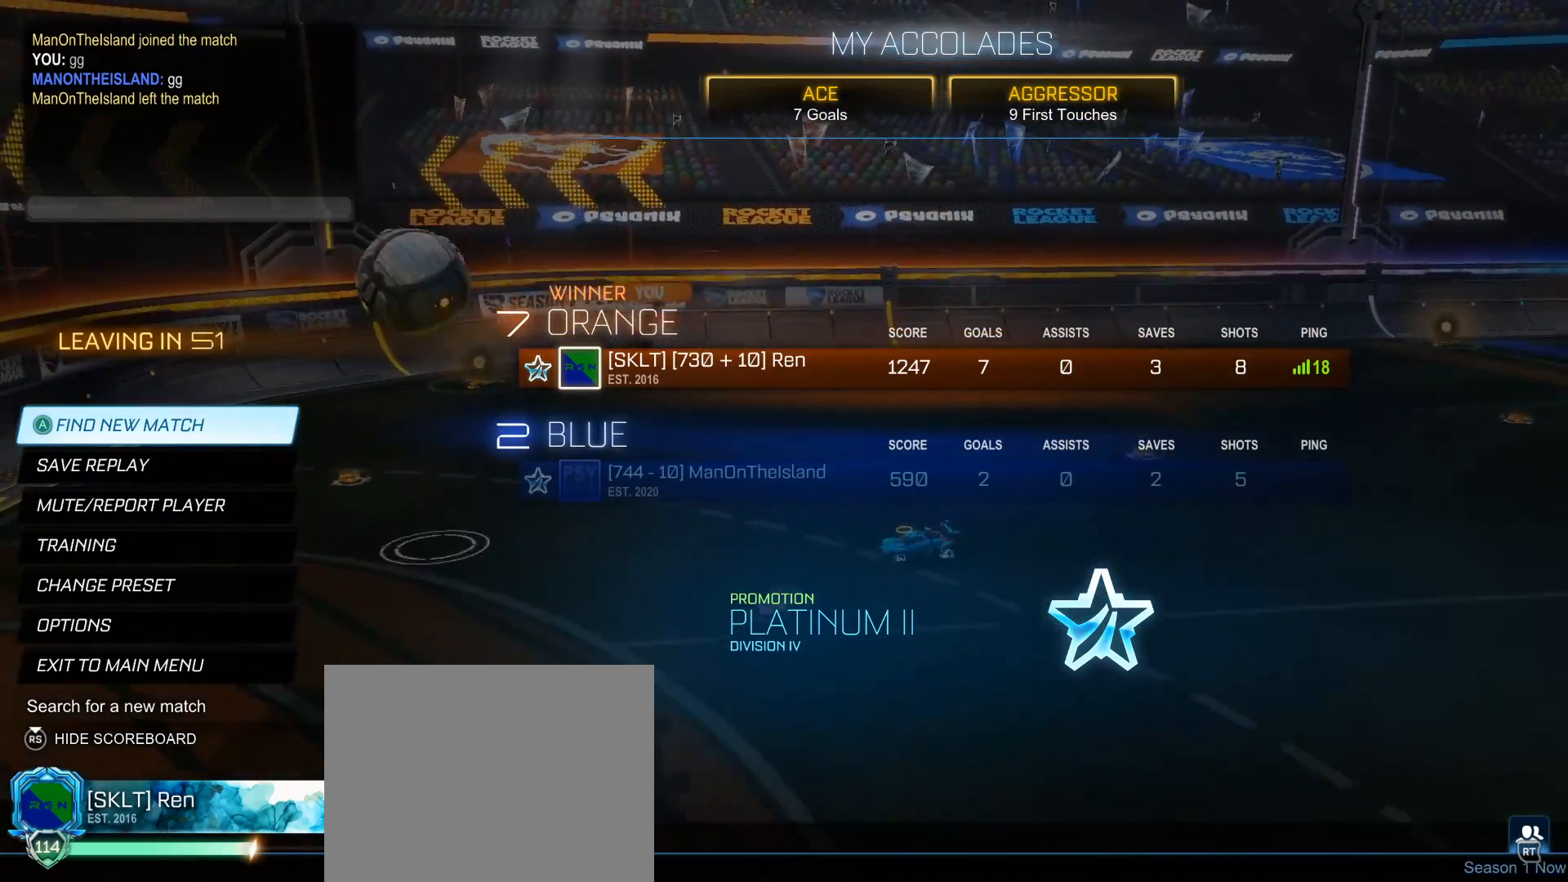
{"buttons": [], "left_stick": "center", "right_stick": "down", "events": [[50, "A", "down"], [100, "A", "up"]]}
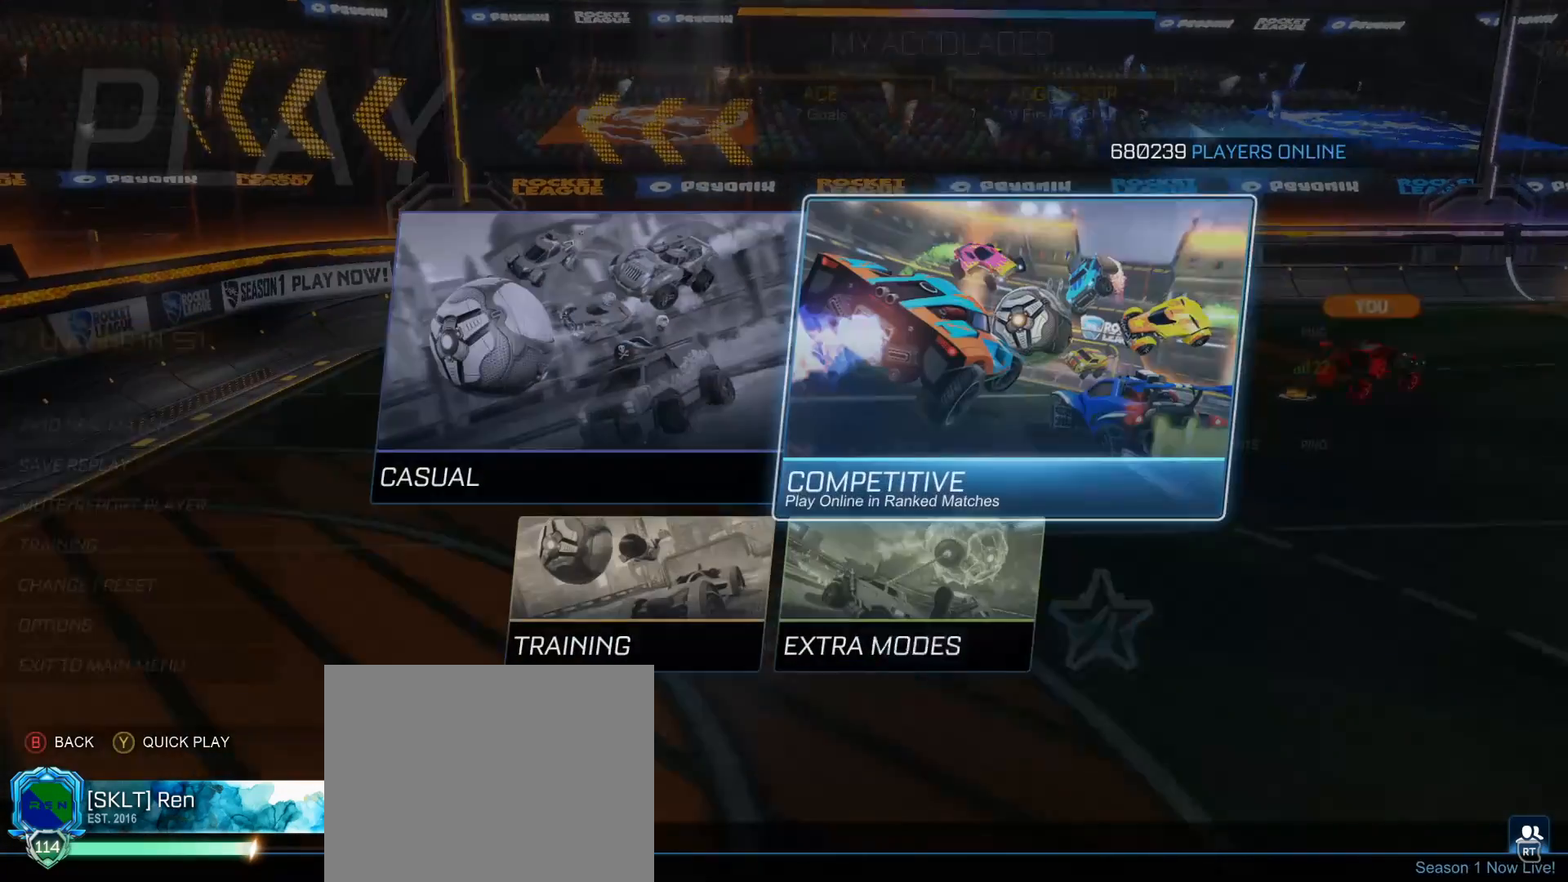
{"buttons": [], "left_stick": "center", "right_stick": "down", "events": []}
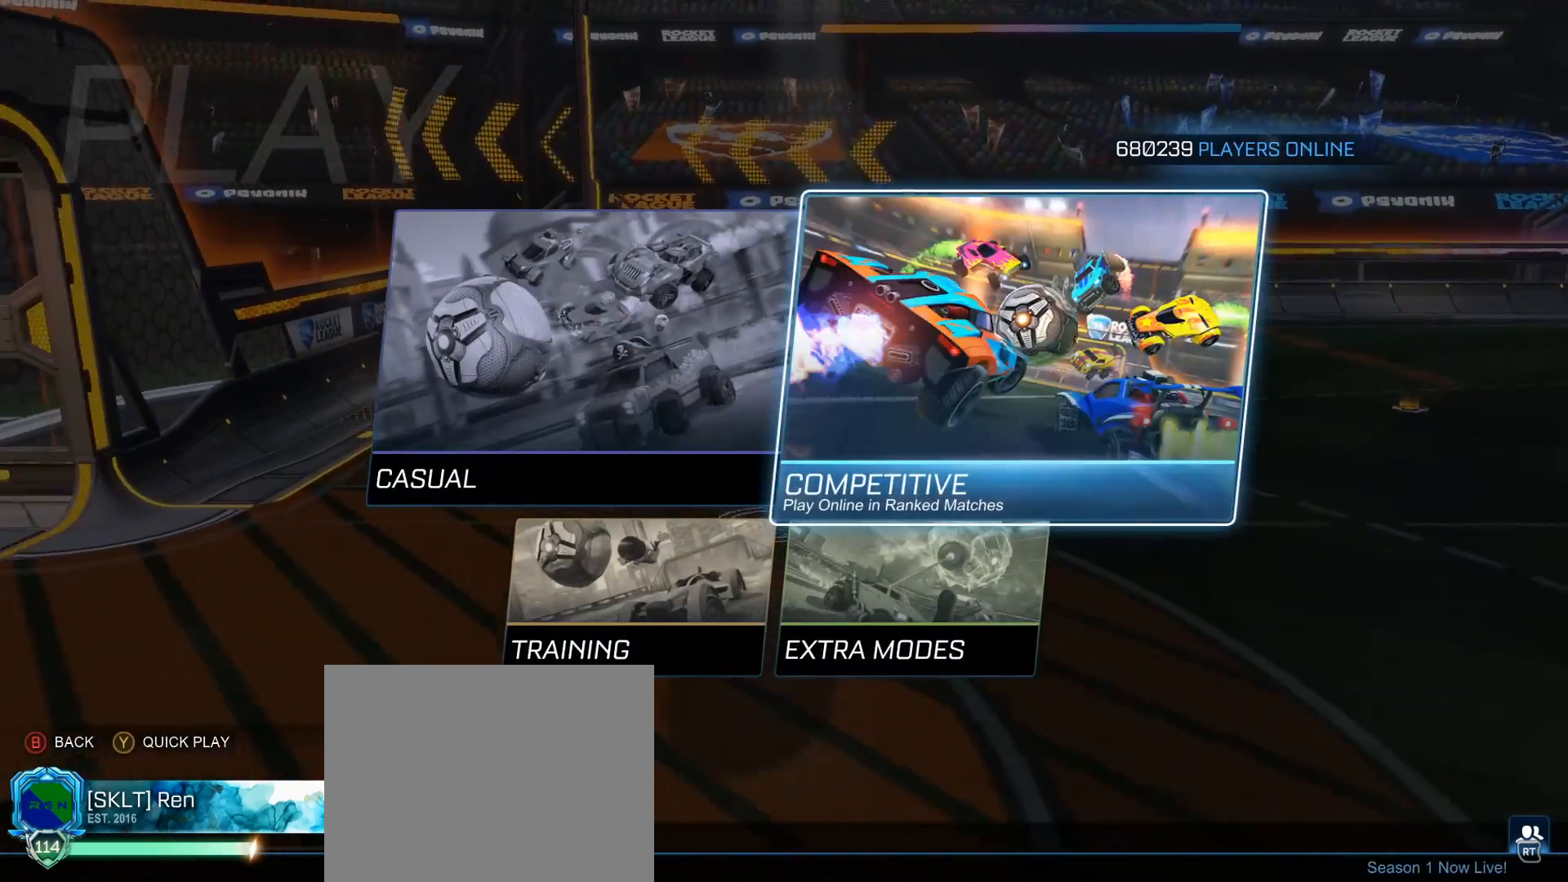
{"buttons": [], "left_stick": "center", "right_stick": "down", "events": [[50, "A", "down"], [167, "A", "up"]]}
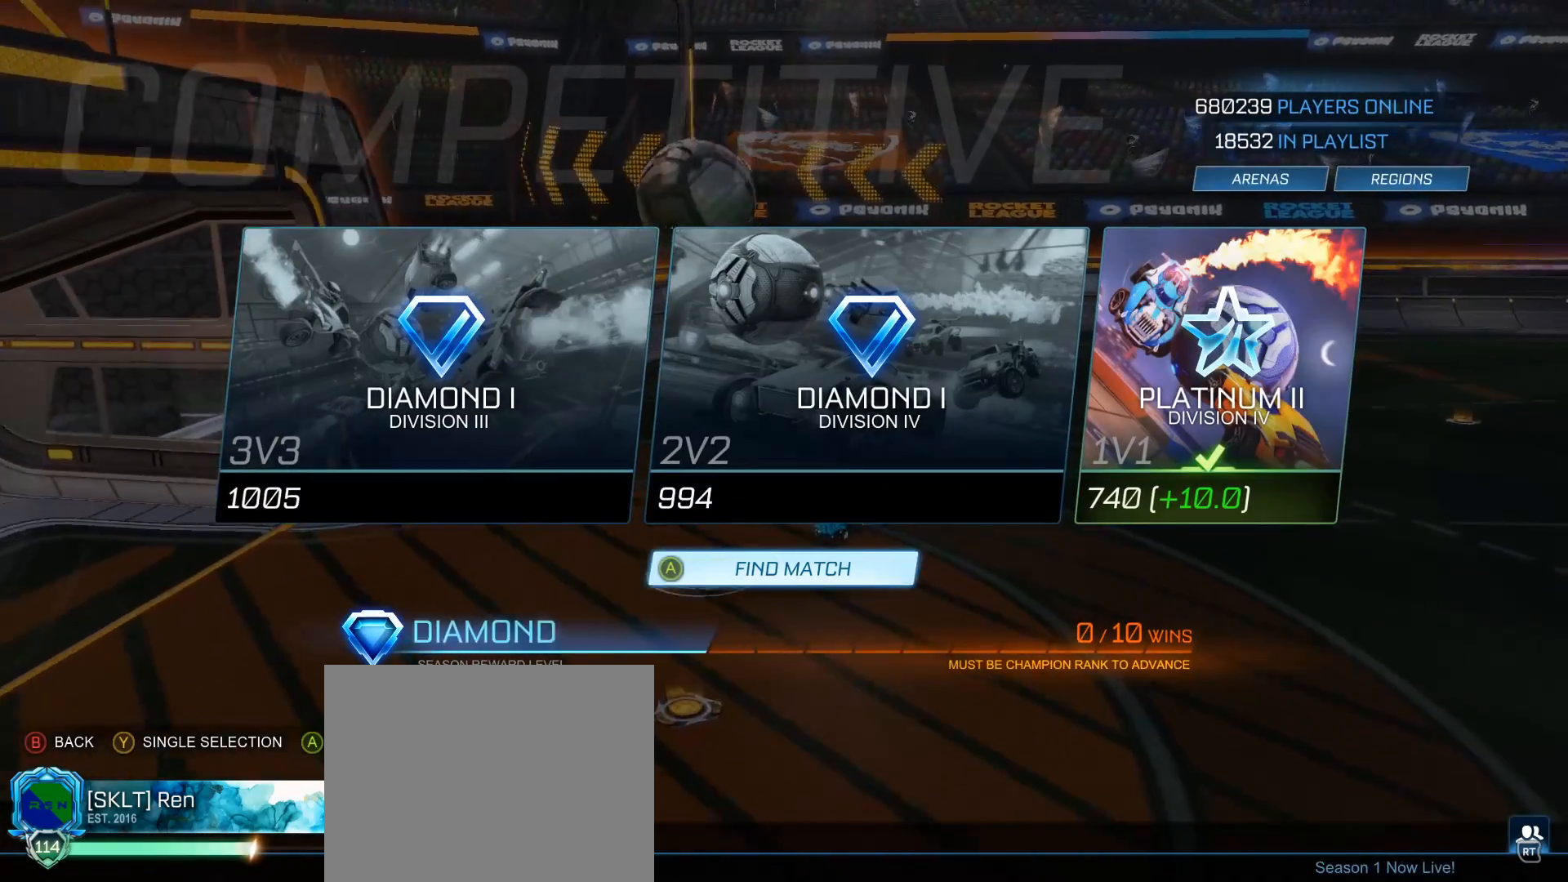
{"buttons": [], "left_stick": "center", "right_stick": "down", "events": []}
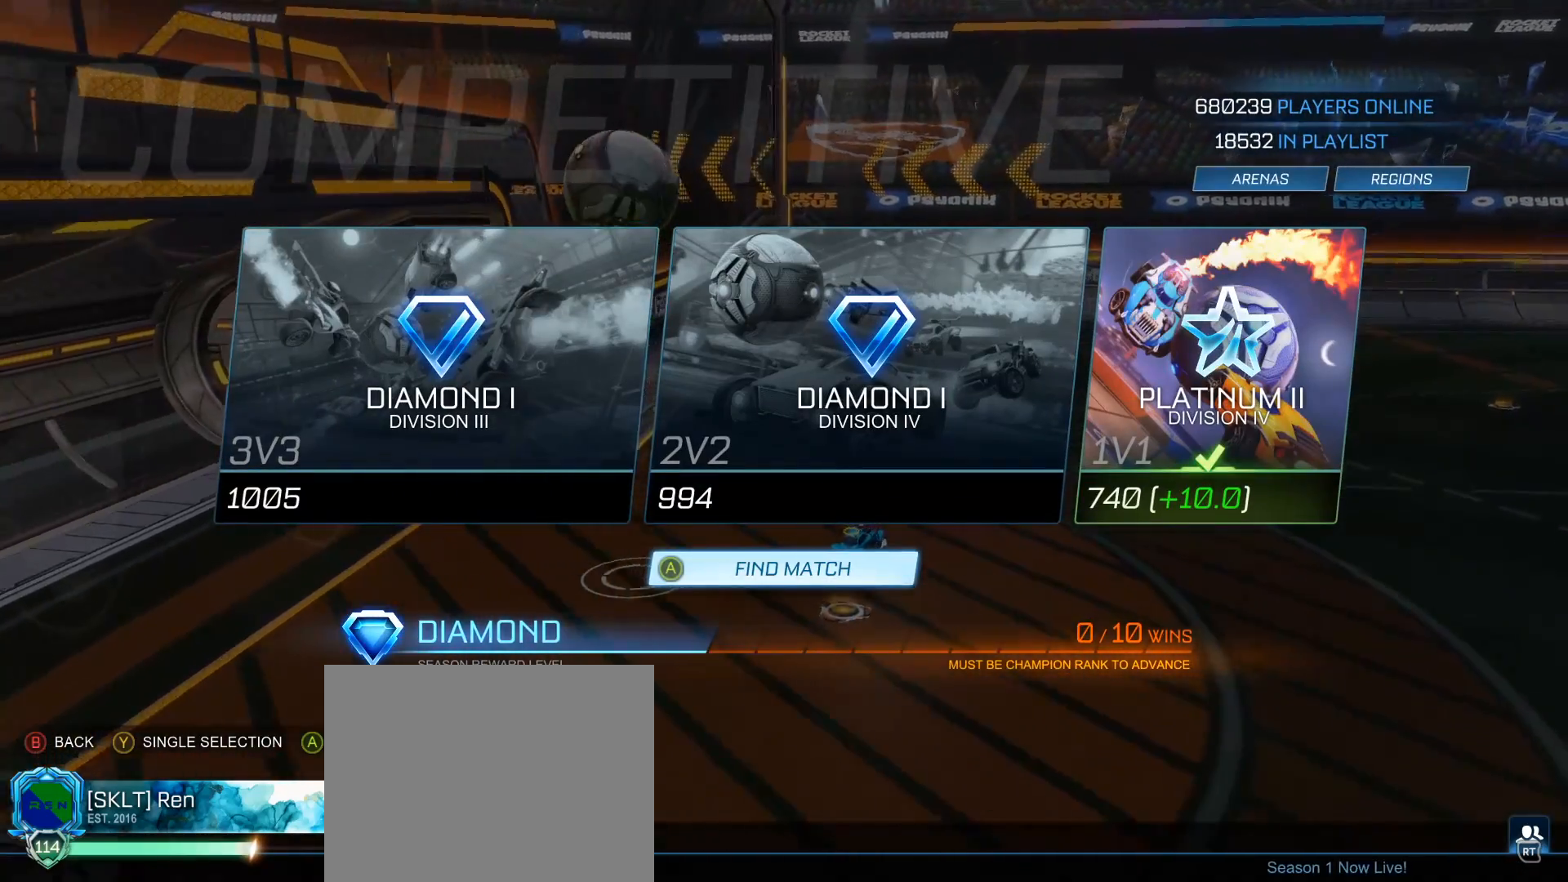
{"buttons": [], "left_stick": "center", "right_stick": "down", "events": []}
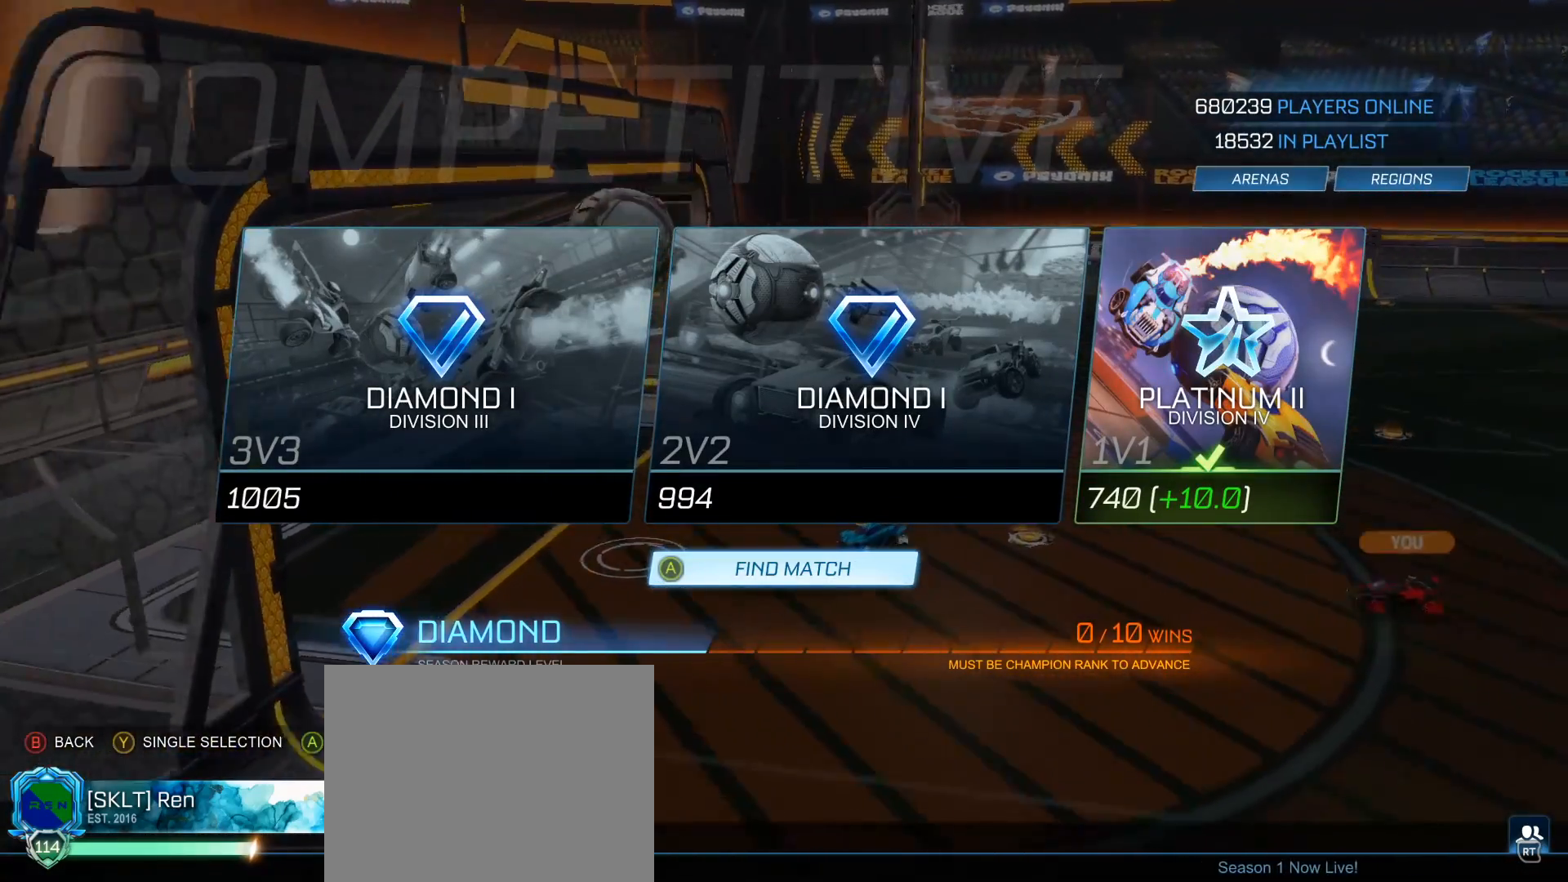
{"buttons": [], "left_stick": "center", "right_stick": "down", "events": []}
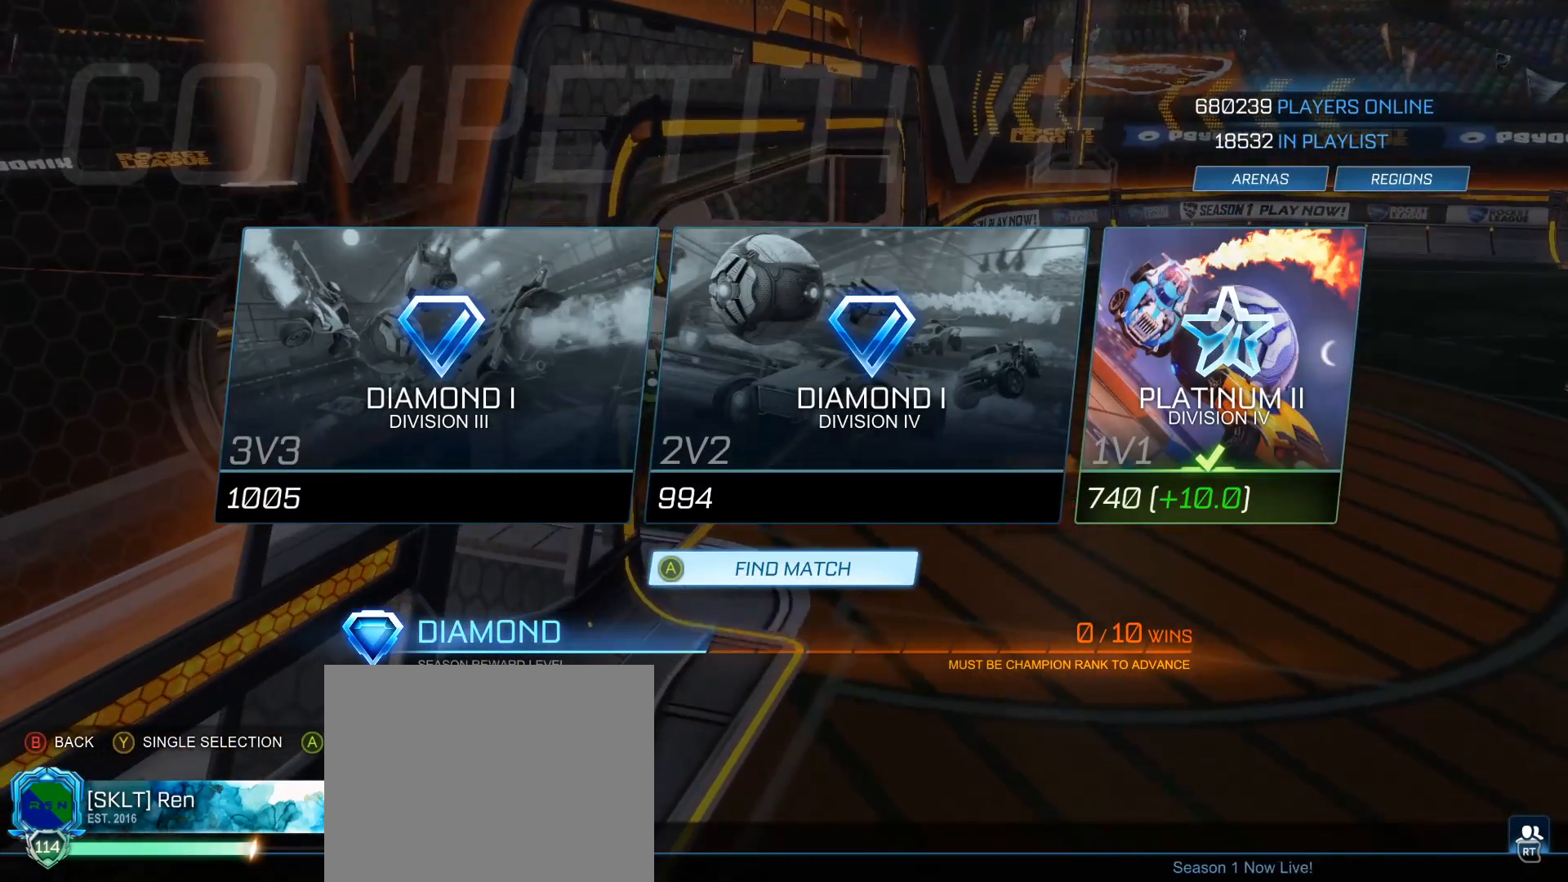
{"buttons": [], "left_stick": "center", "right_stick": "down", "events": []}
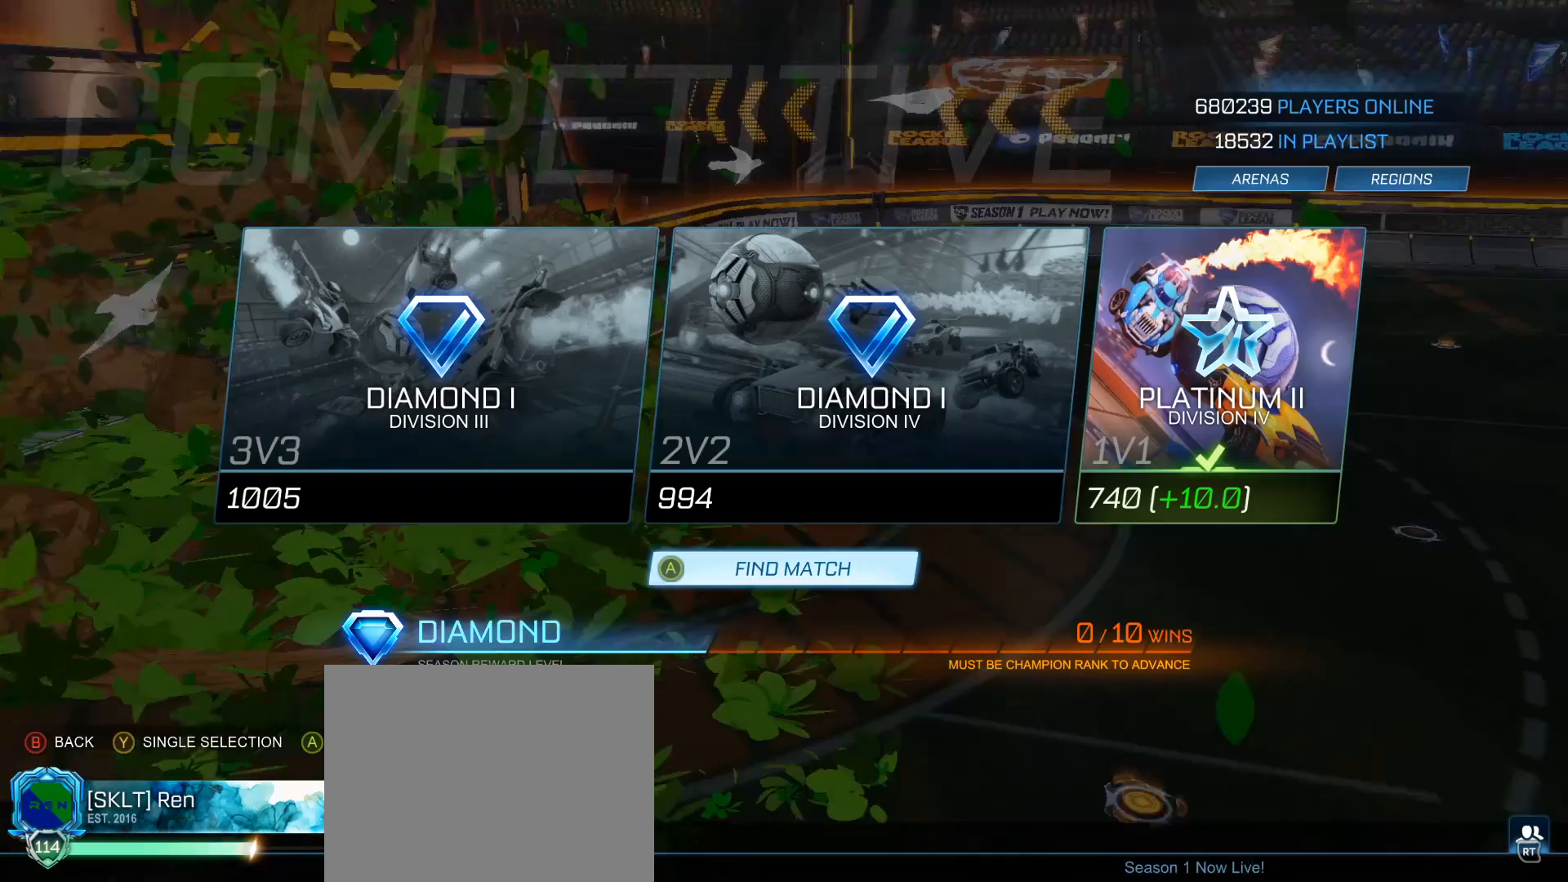
{"buttons": [], "left_stick": "center", "right_stick": "down", "events": []}
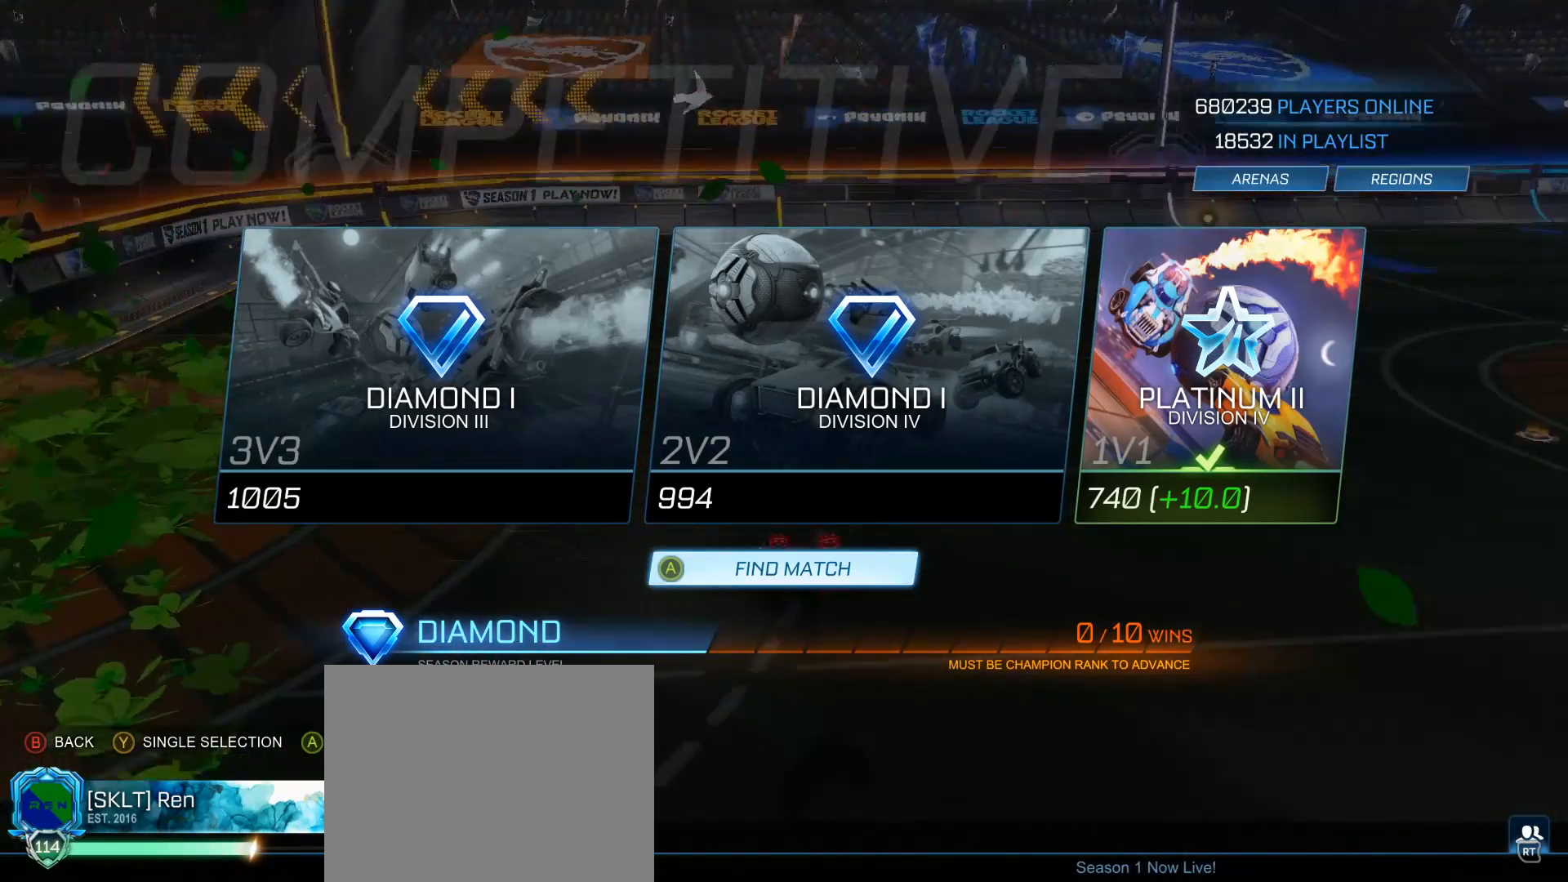
{"buttons": [], "left_stick": "center", "right_stick": "down", "events": []}
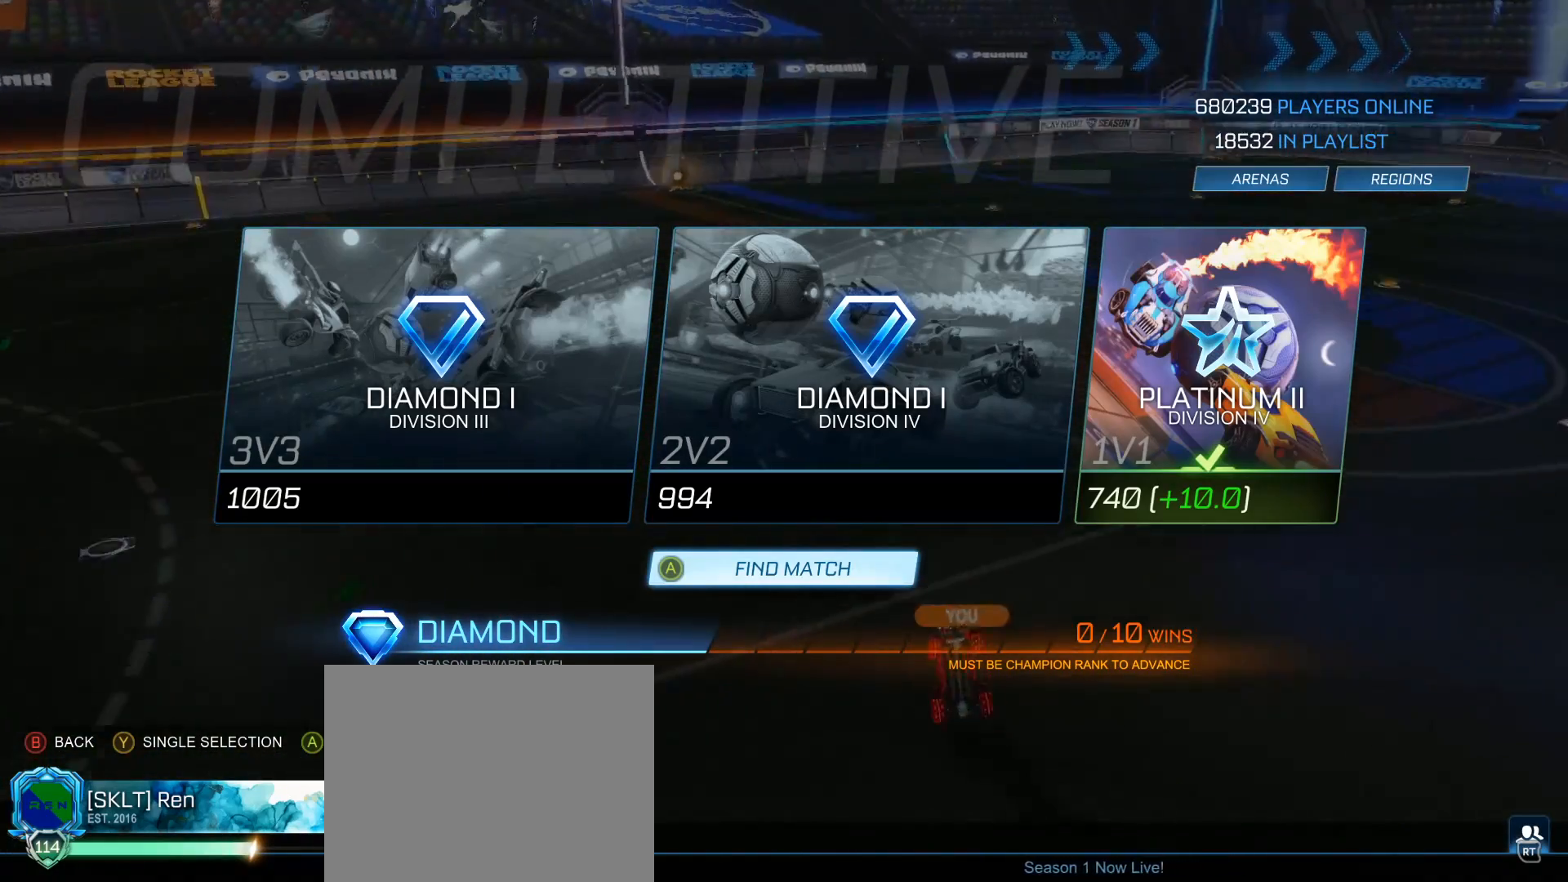
{"buttons": [], "left_stick": "center", "right_stick": "down", "events": []}
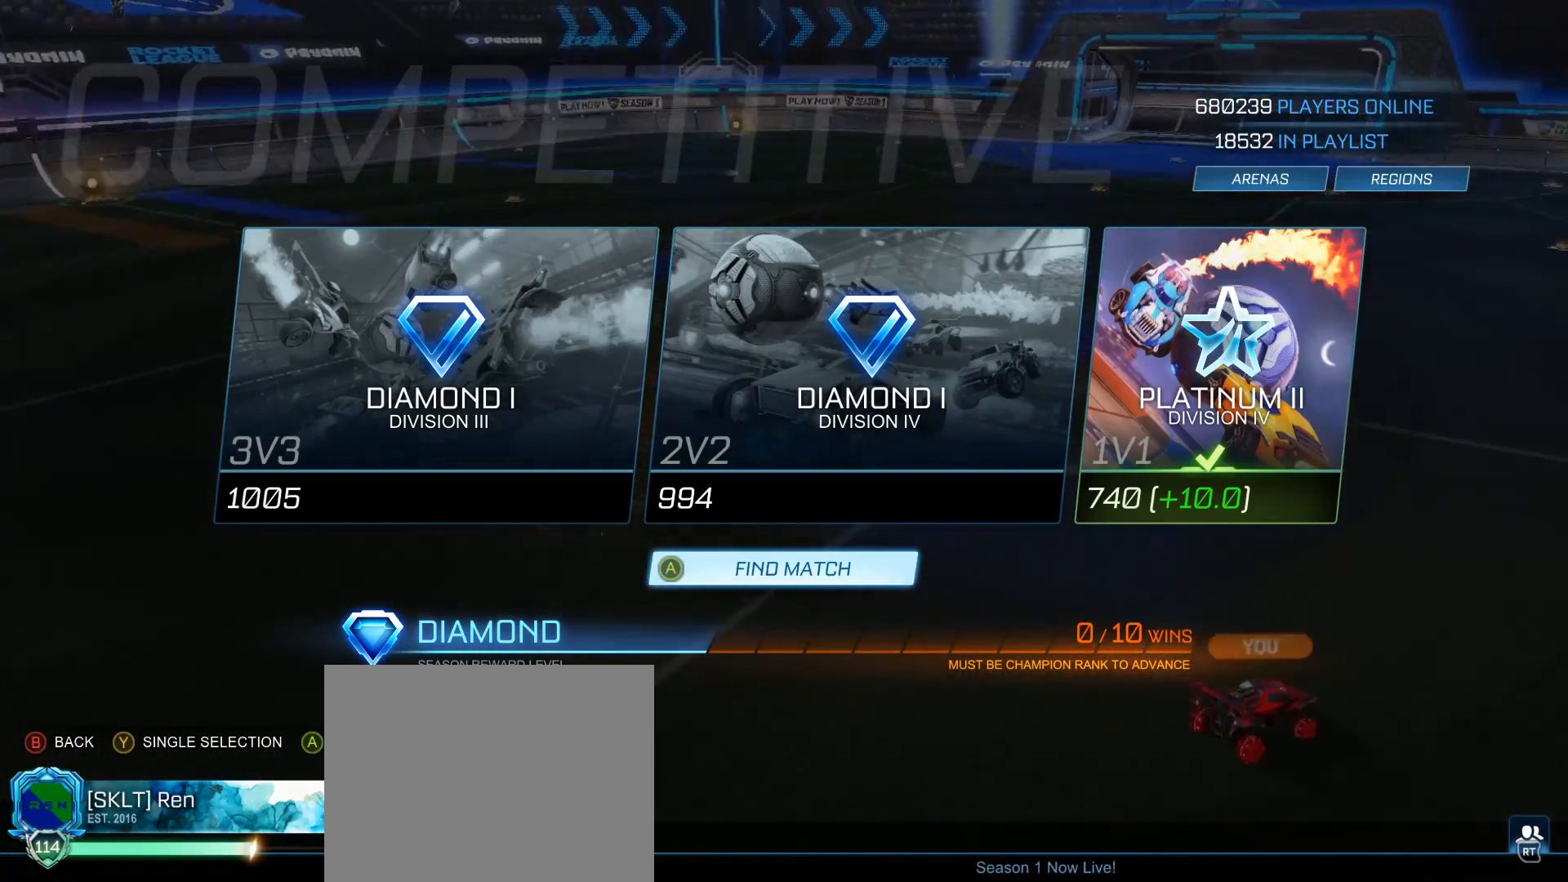
{"buttons": [], "left_stick": "center", "right_stick": "down", "events": []}
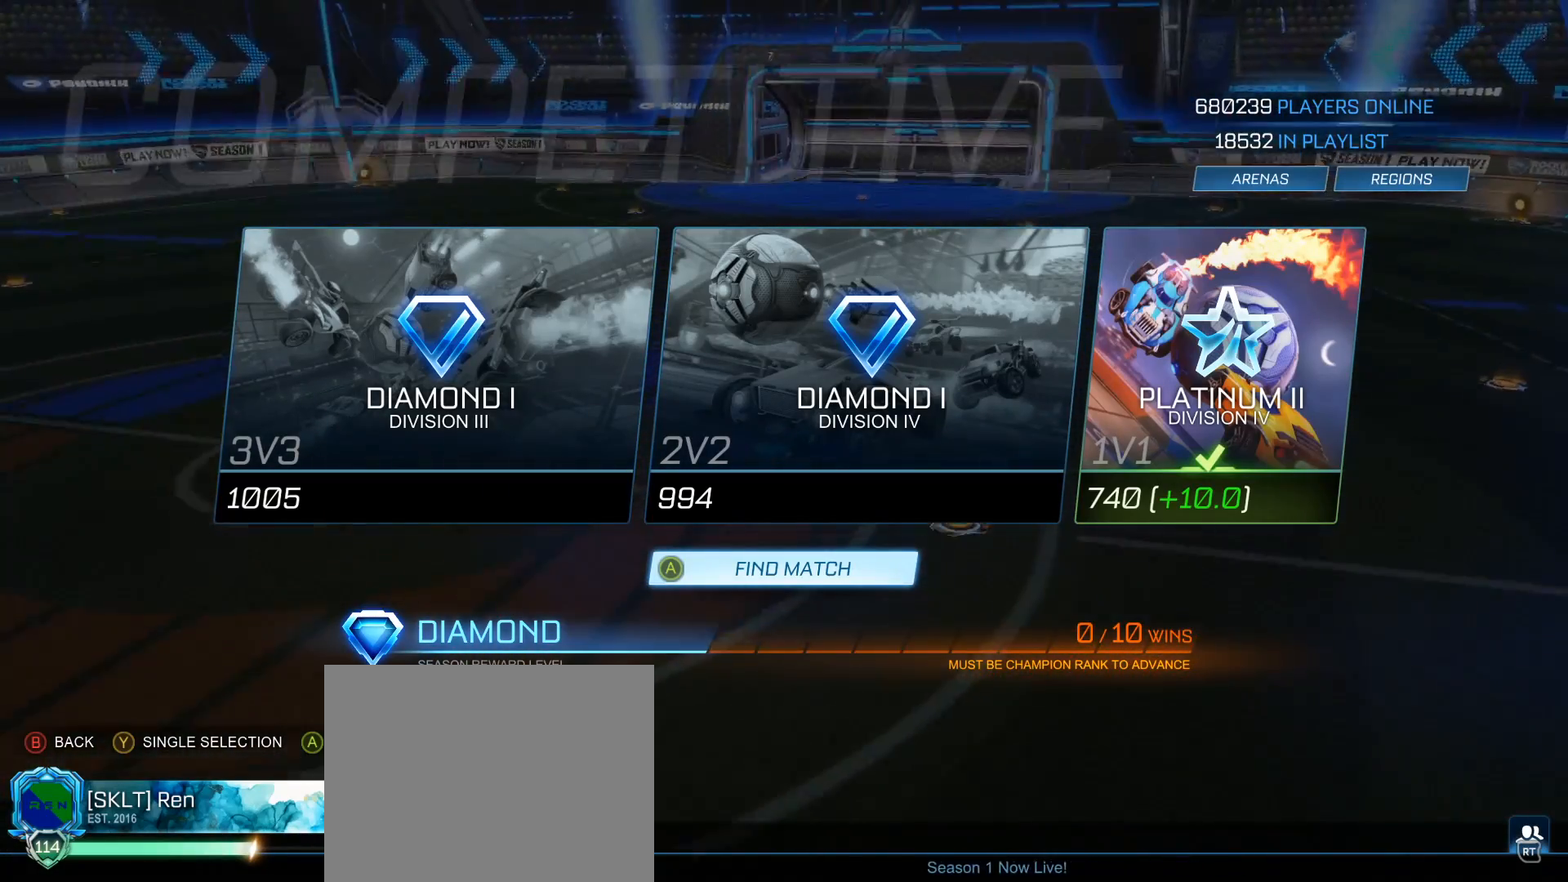
{"buttons": [], "left_stick": "center", "right_stick": "down", "events": []}
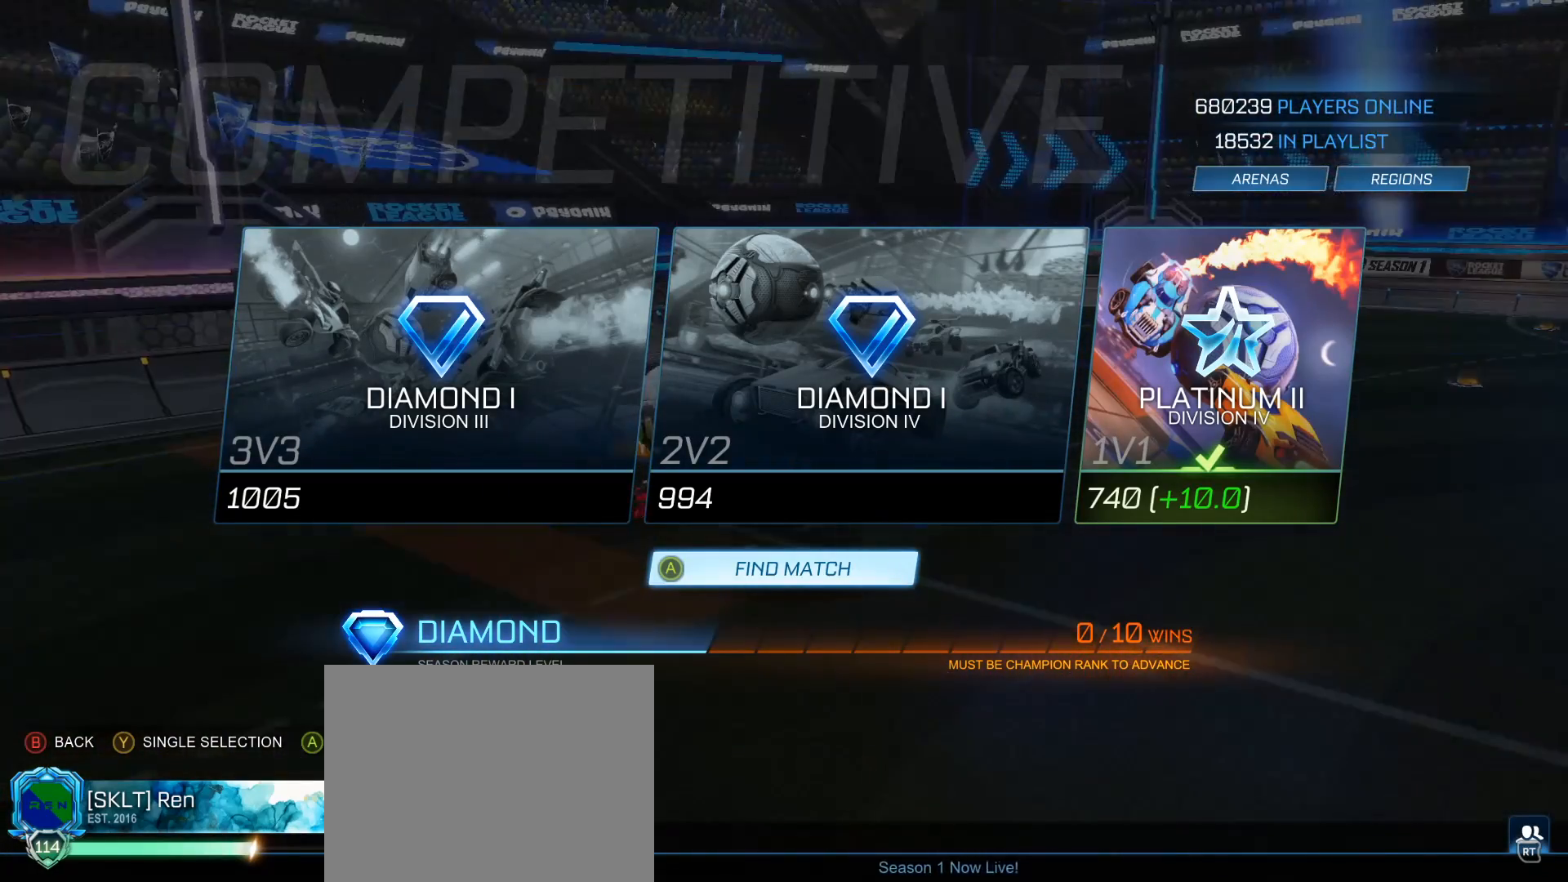
{"buttons": [], "left_stick": "center", "right_stick": "down", "events": []}
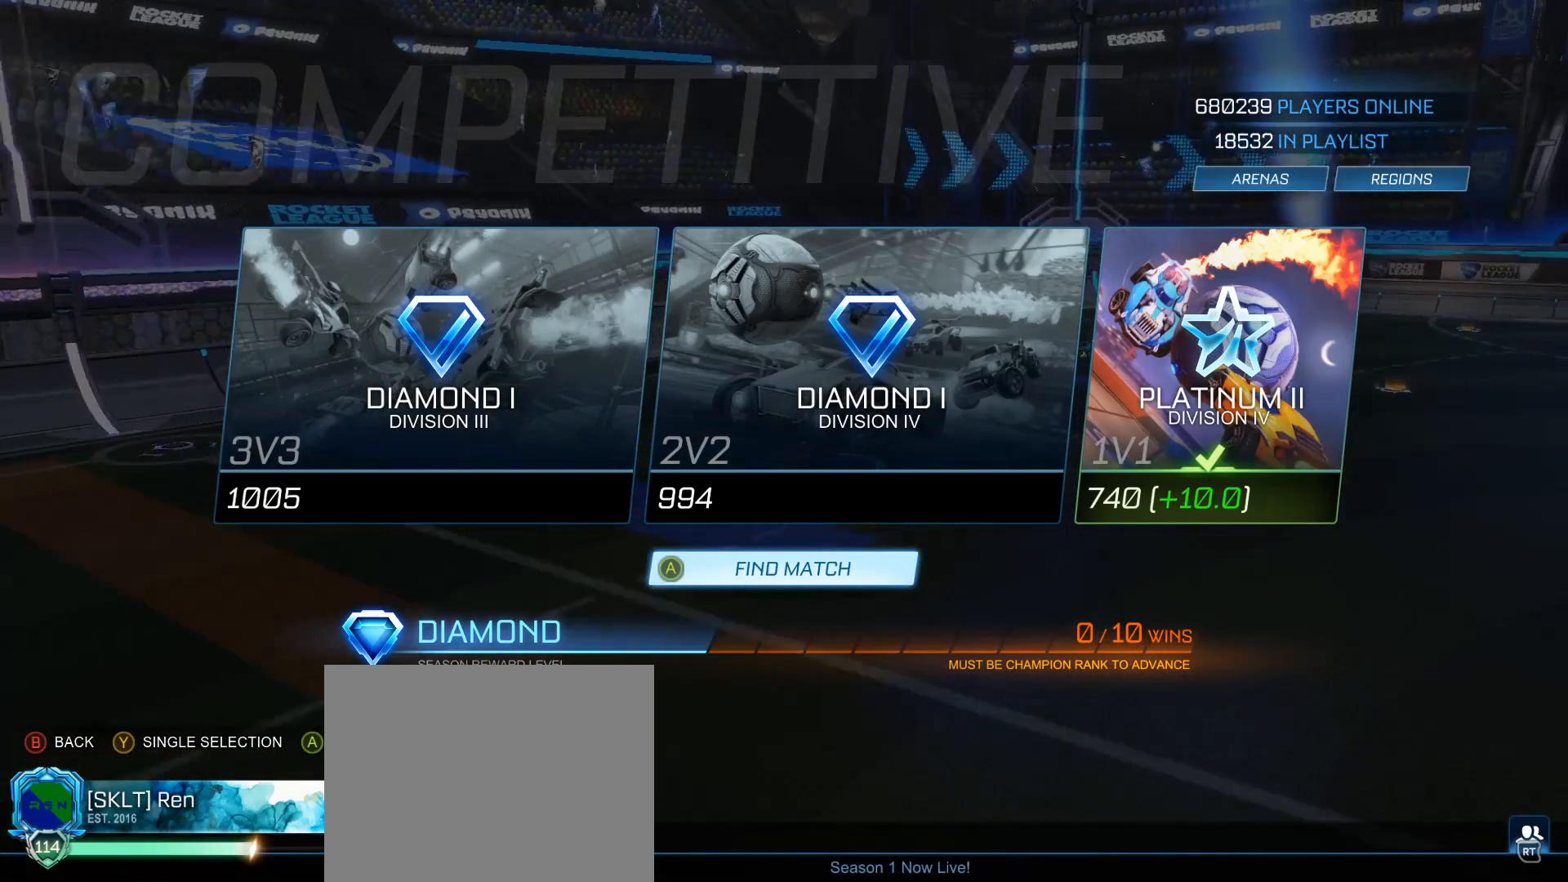
{"buttons": [], "left_stick": "center", "right_stick": "down", "events": [[383, "A", "down"], [483, "A", "up"]]}
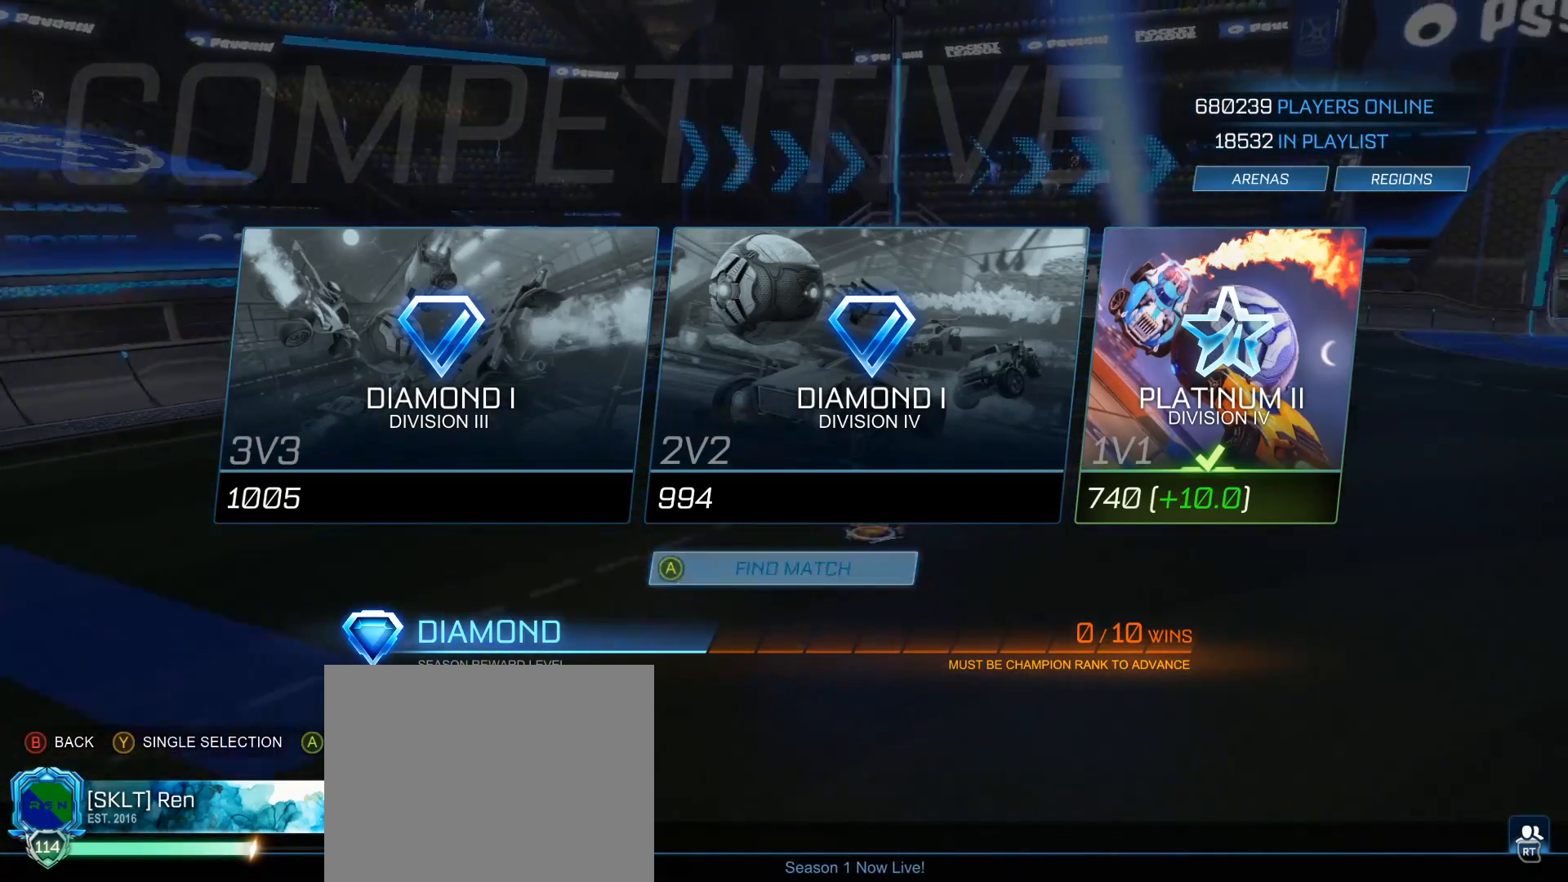
{"buttons": [], "left_stick": "center", "right_stick": "down", "events": []}
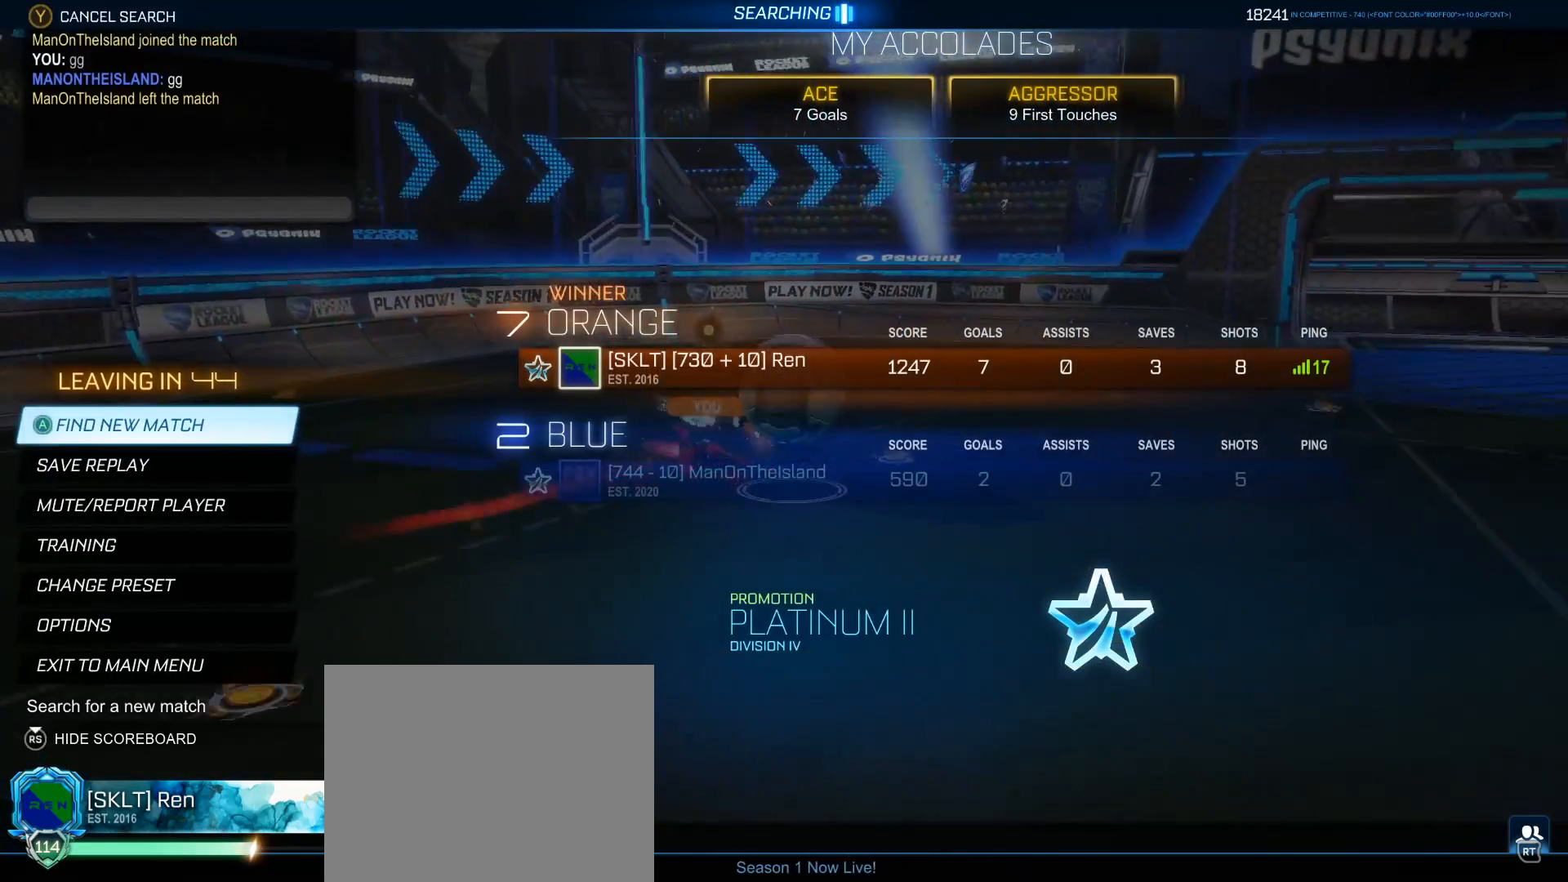
{"buttons": [], "left_stick": "center", "right_stick": "down", "events": [[133, "left_stick", "down"], [267, "left_stick", "down-left"], [483, "left_stick", "center"]]}